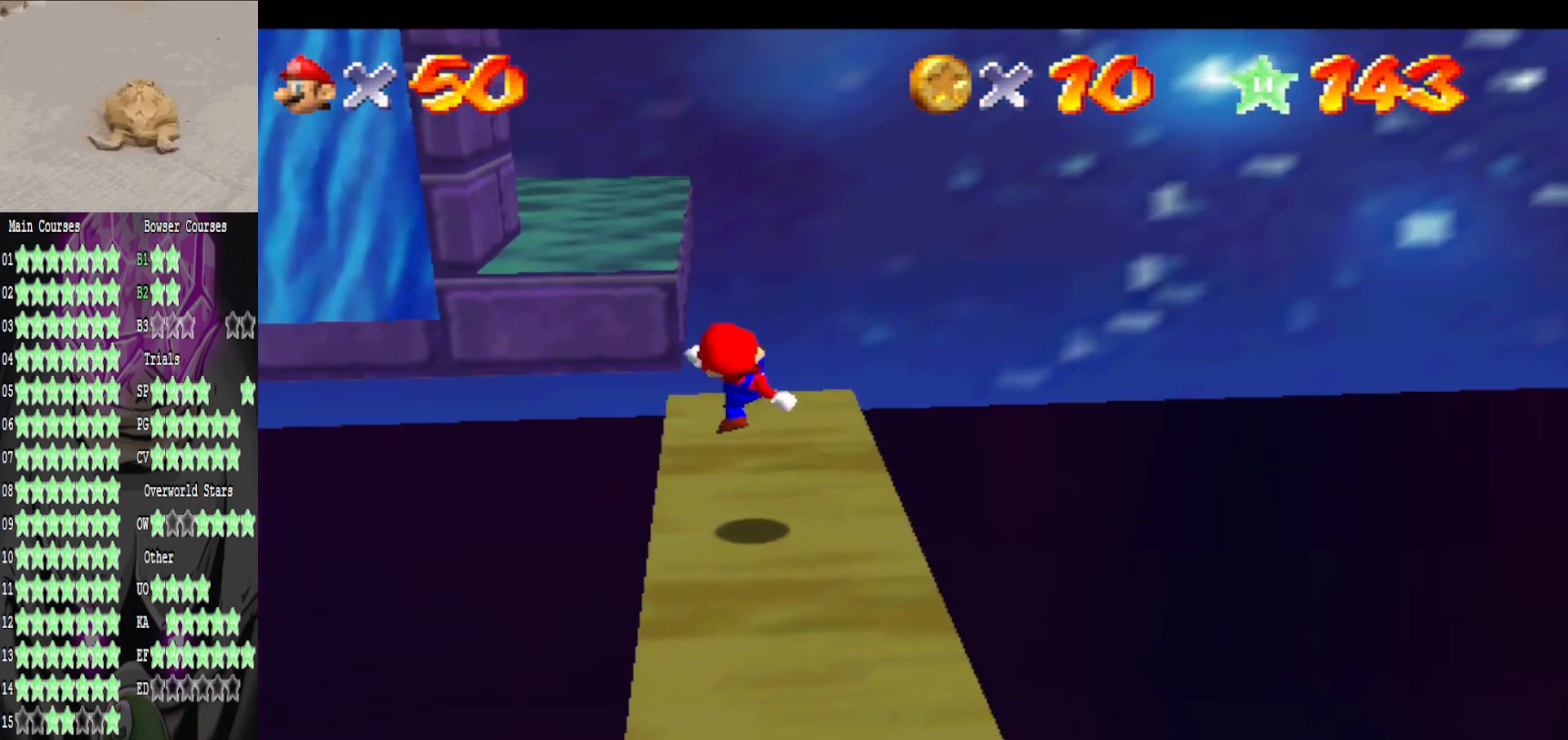
Gameplay with a controller (Xbox layout); each line is a JSON object with the inputs held at the frame after it. "events" lists button and stick changes between this image and that frame as [ms after this image, input, new state], when the widget could be followed in between.
{"buttons": [], "left_stick": "up-right", "right_stick": "center", "events": [[120, "right_stick", "right"], [280, "right_stick", "center"], [520, "left_stick", "up-right"]]}
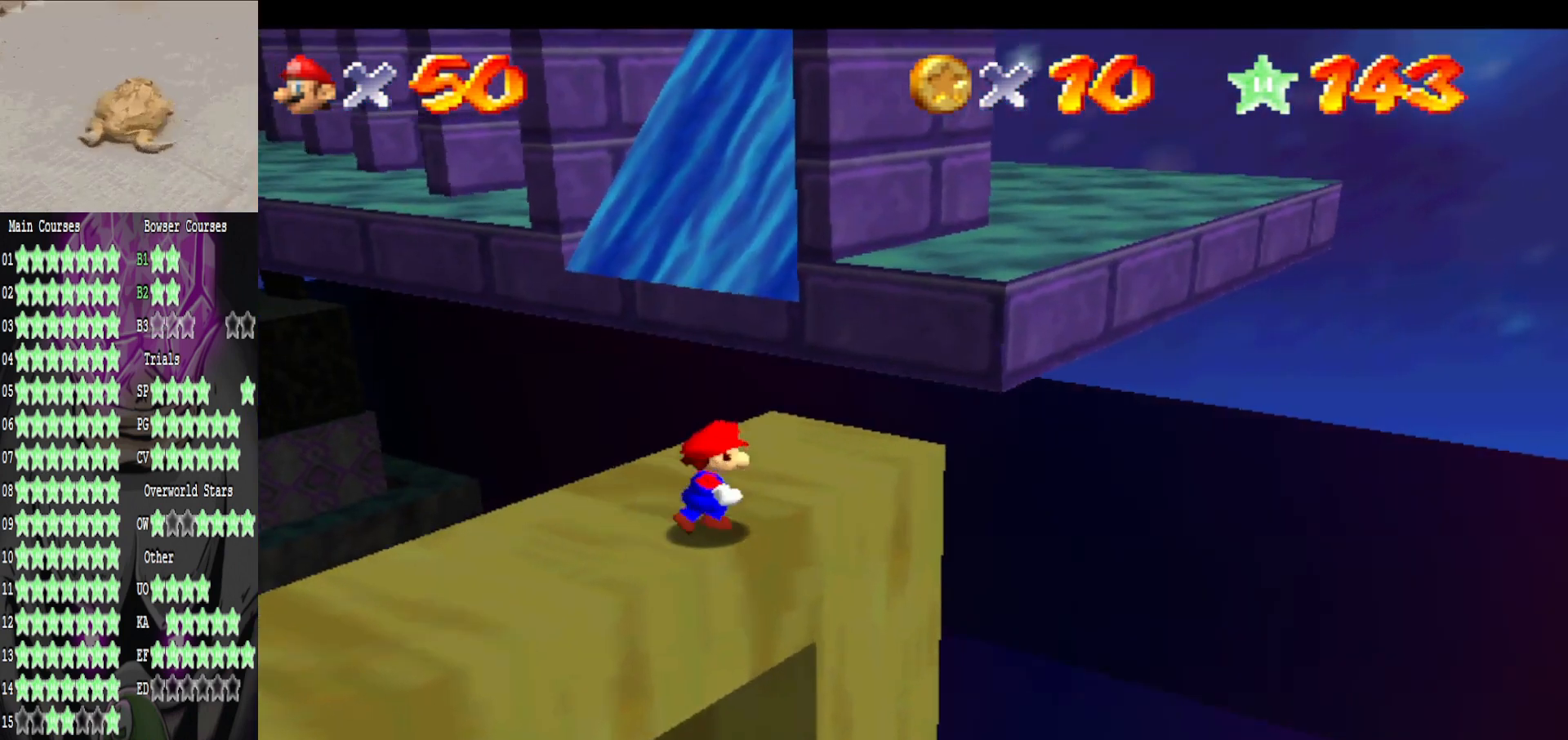
{"buttons": [], "left_stick": "up", "right_stick": "center", "events": [[320, "left_stick", "up"]]}
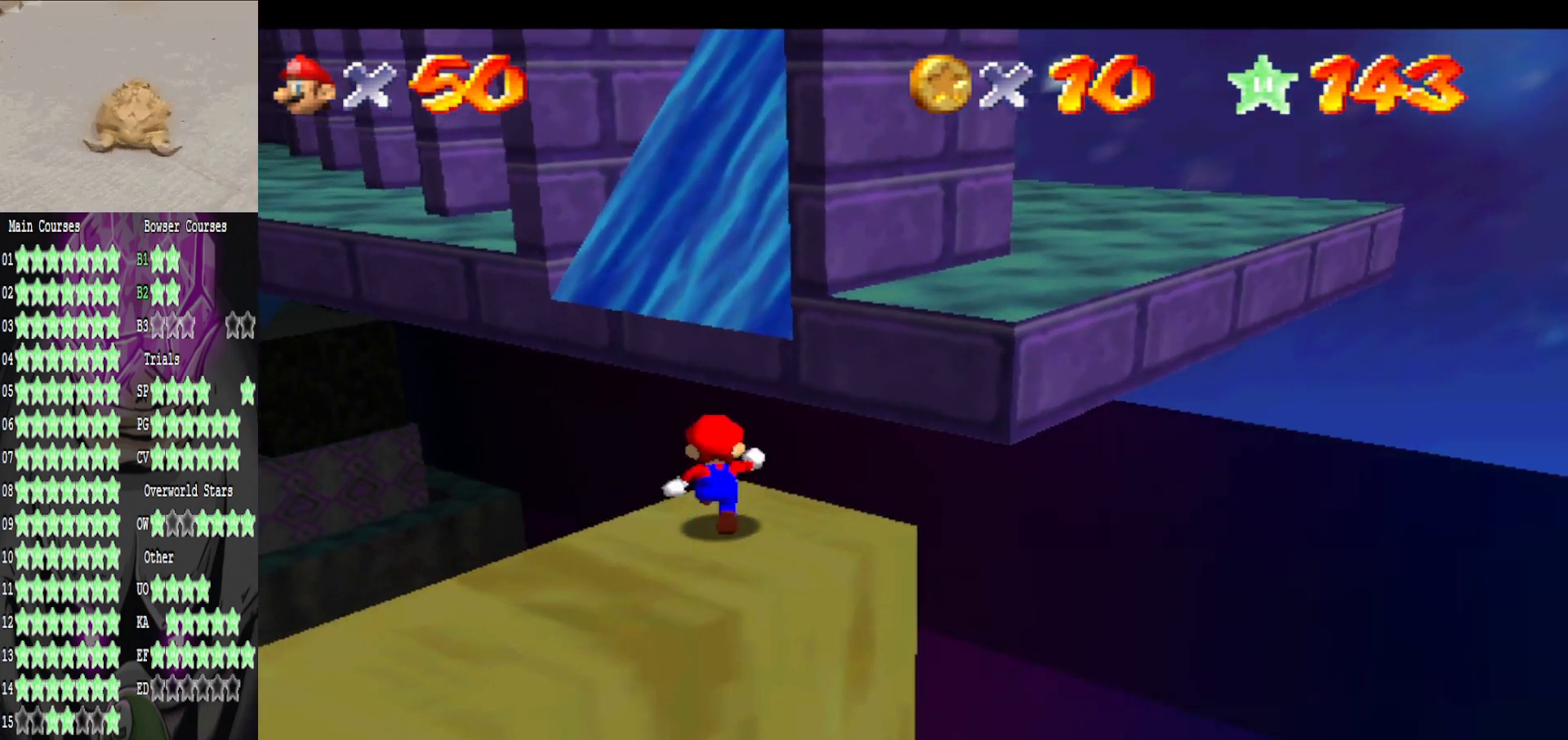
{"buttons": [], "left_stick": "center", "right_stick": "left", "events": [[40, "L2", "down"], [80, "A", "down"], [200, "L2", "up"], [240, "A", "up"], [360, "left_stick", "center"], [480, "right_stick", "left"]]}
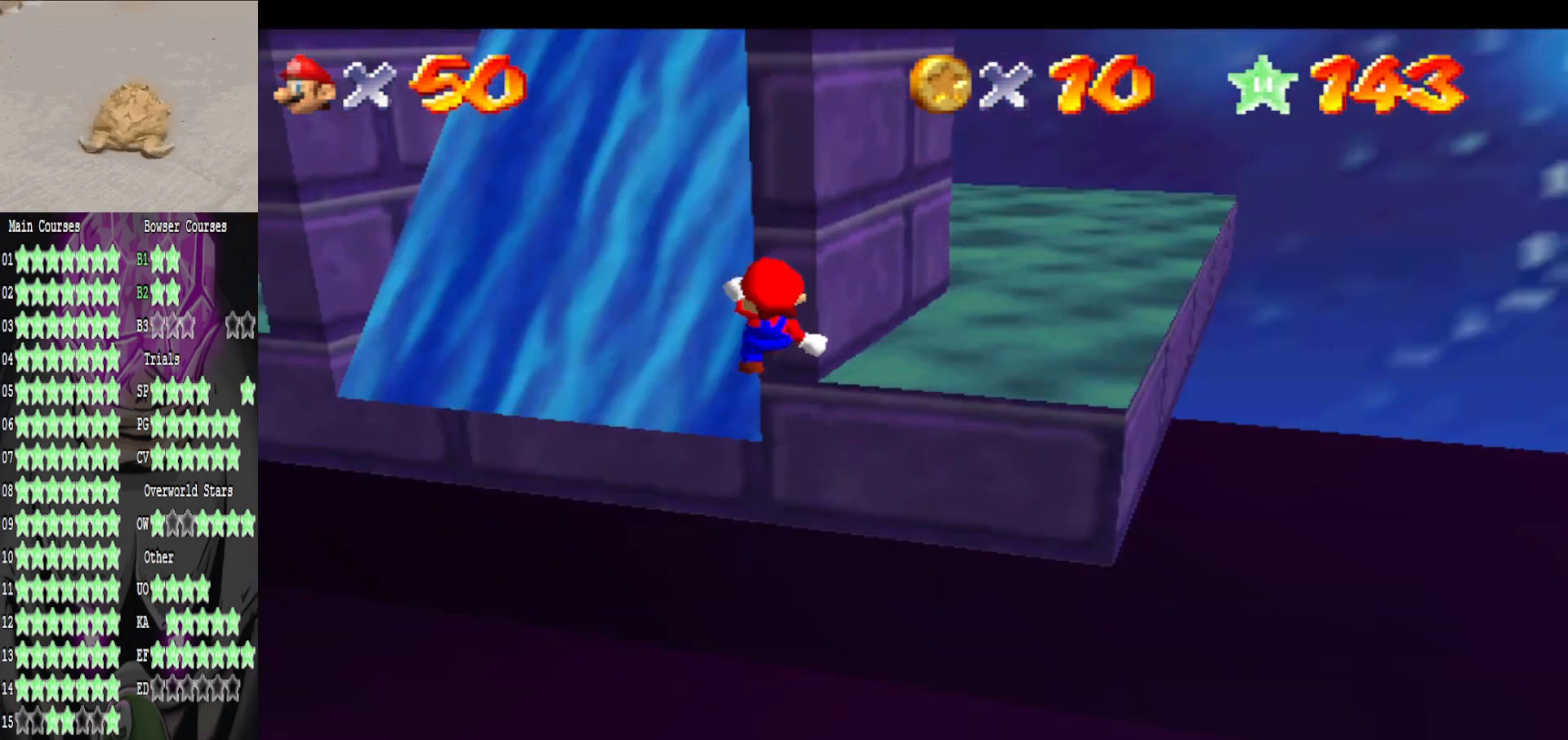
{"buttons": [], "left_stick": "up", "right_stick": "center", "events": [[160, "right_stick", "center"], [200, "left_stick", "up"]]}
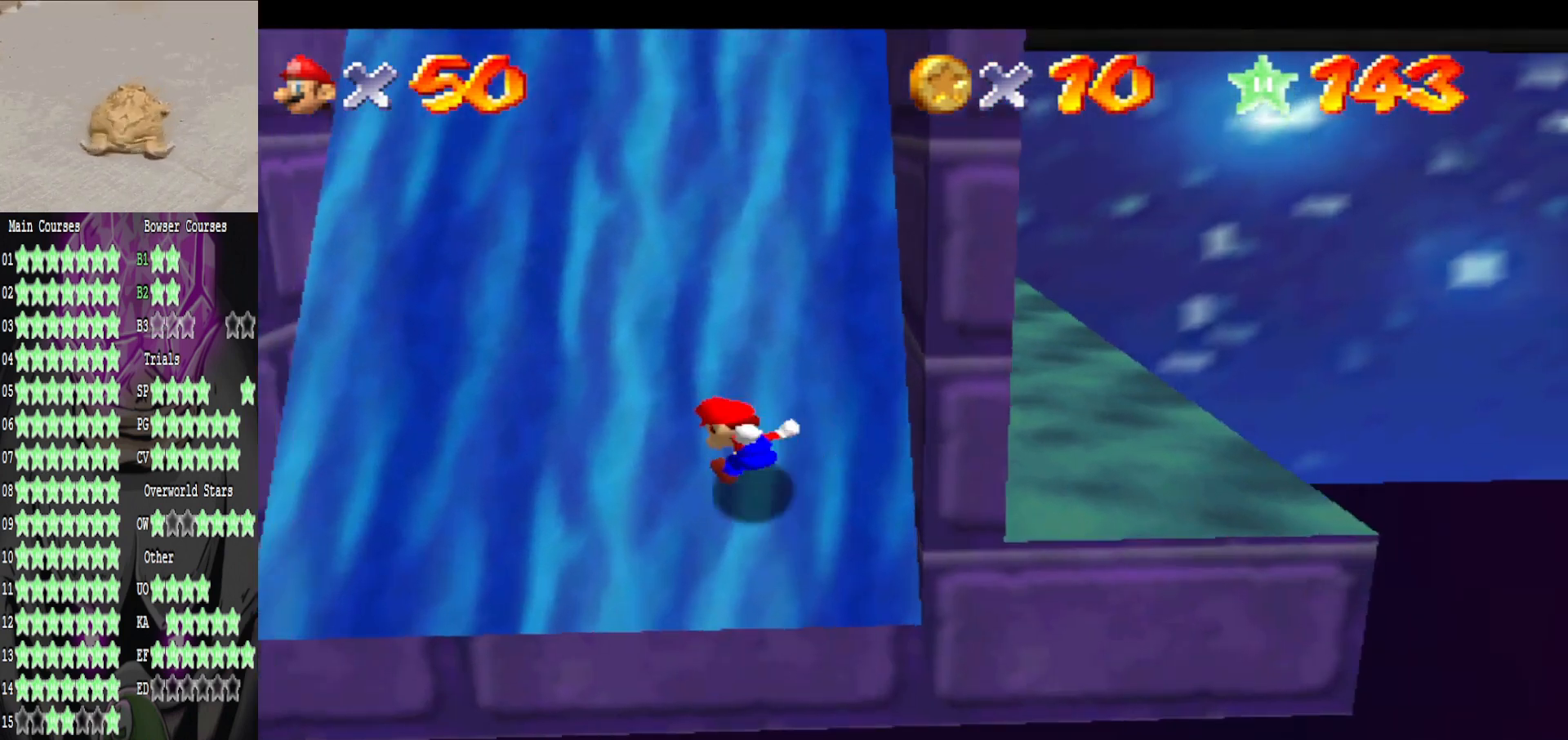
{"buttons": [], "left_stick": "up", "right_stick": "center", "events": []}
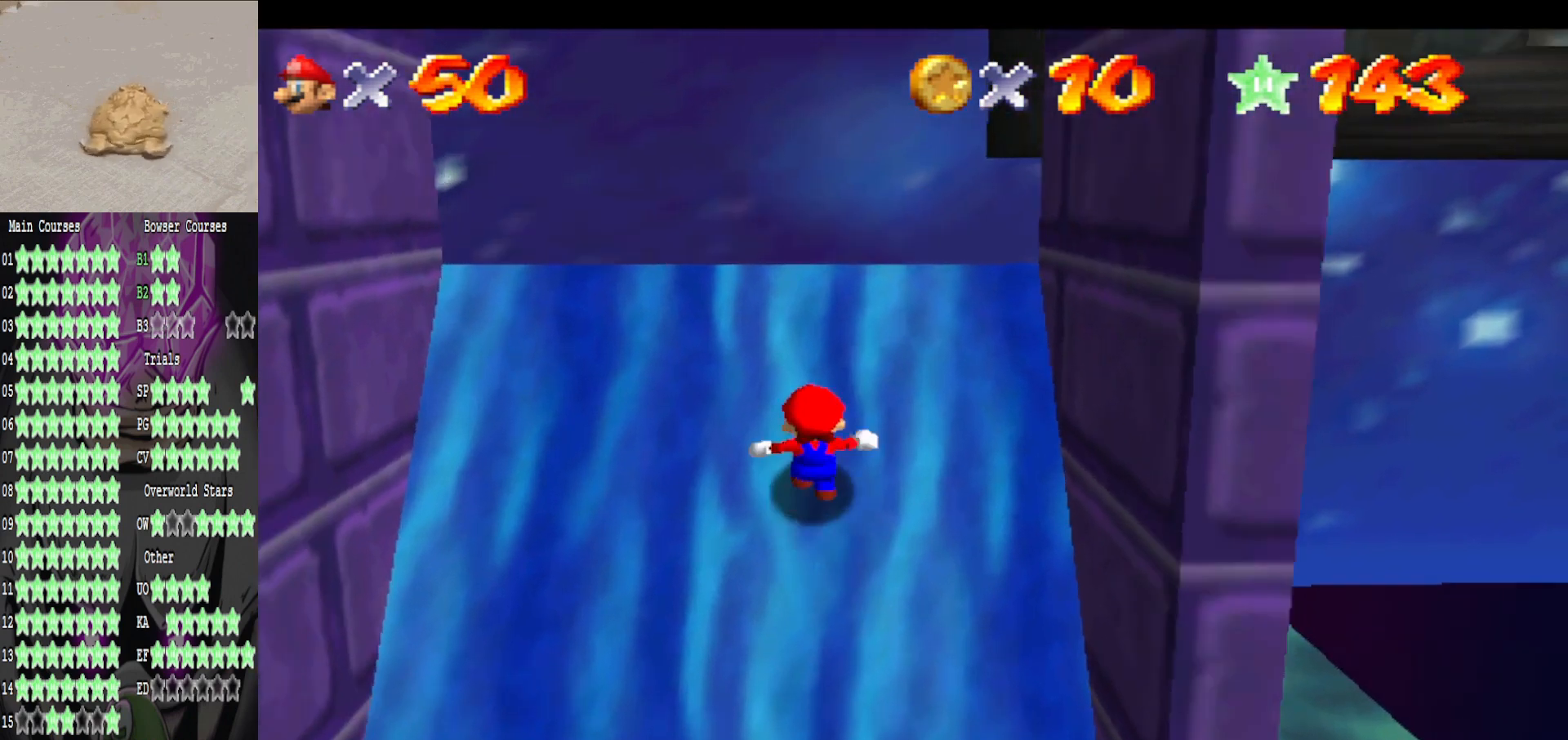
{"buttons": [], "left_stick": "down-left", "right_stick": "center", "events": [[200, "left_stick", "up-left"], [320, "left_stick", "down-left"]]}
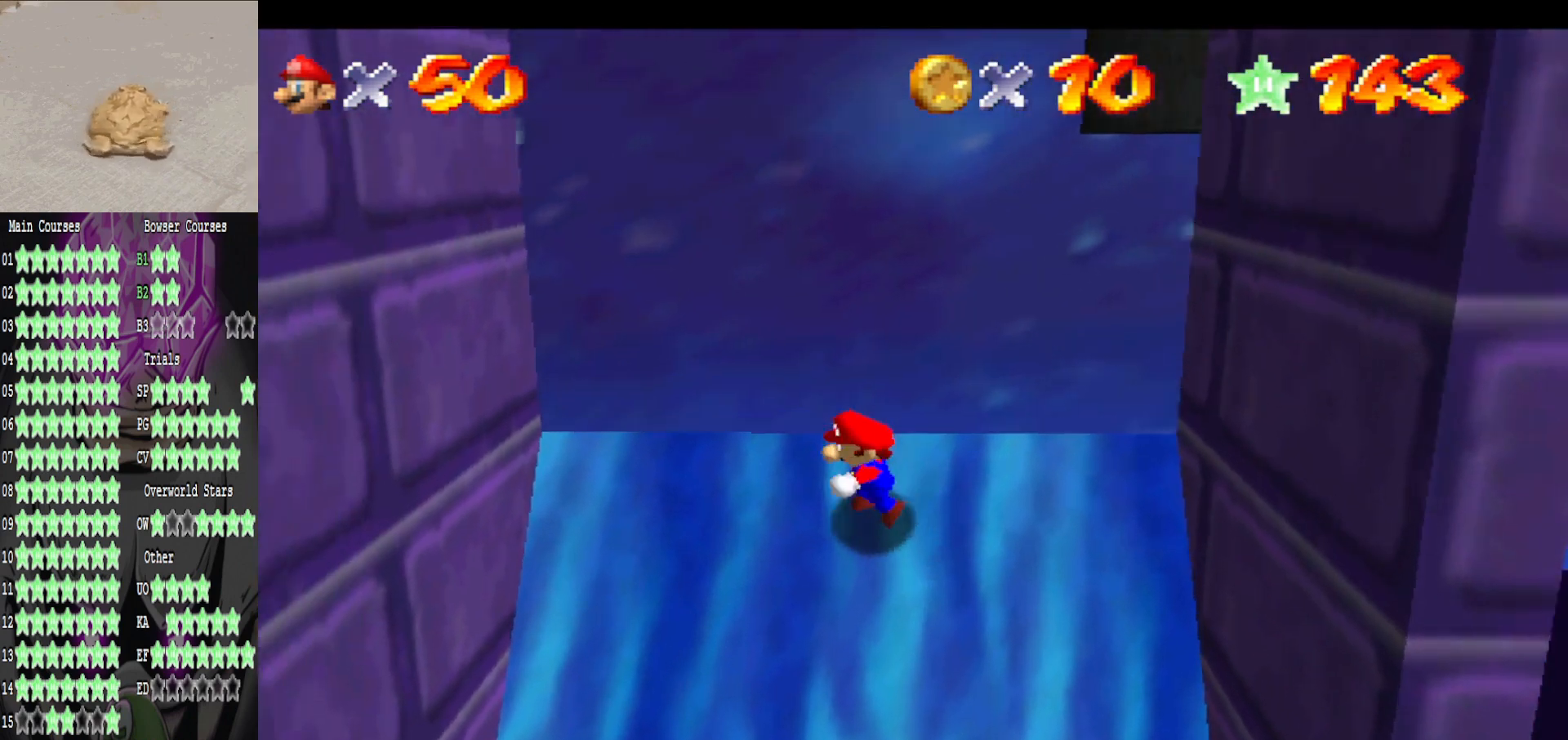
{"buttons": ["A"], "left_stick": "up-left", "right_stick": "center", "events": [[120, "left_stick", "left"], [240, "left_stick", "up-left"], [280, "A", "down"]]}
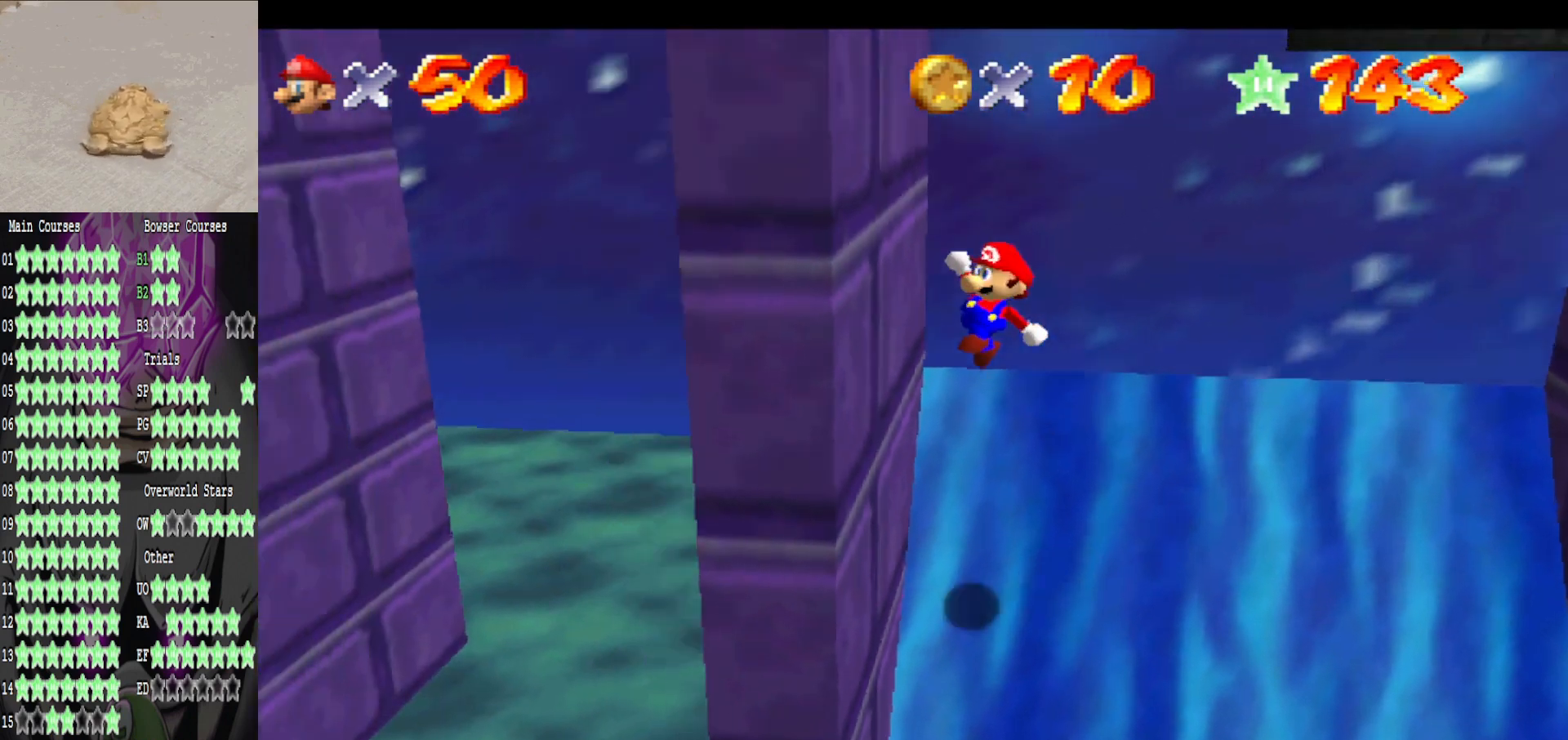
{"buttons": ["A"], "left_stick": "up-right", "right_stick": "center", "events": [[40, "A", "up"], [160, "A", "down"], [200, "left_stick", "up-right"]]}
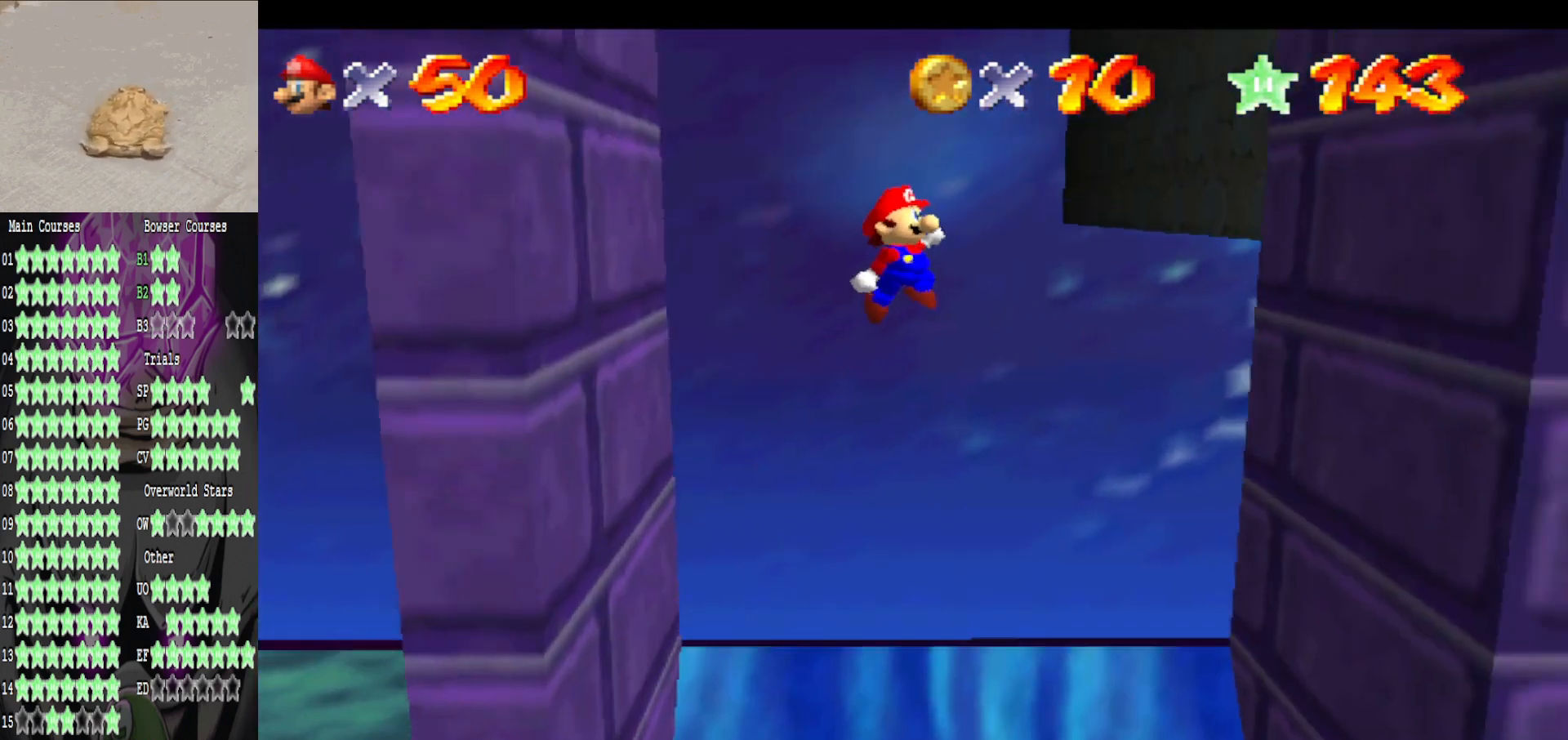
{"buttons": [], "left_stick": "up-right", "right_stick": "center", "events": [[320, "A", "up"]]}
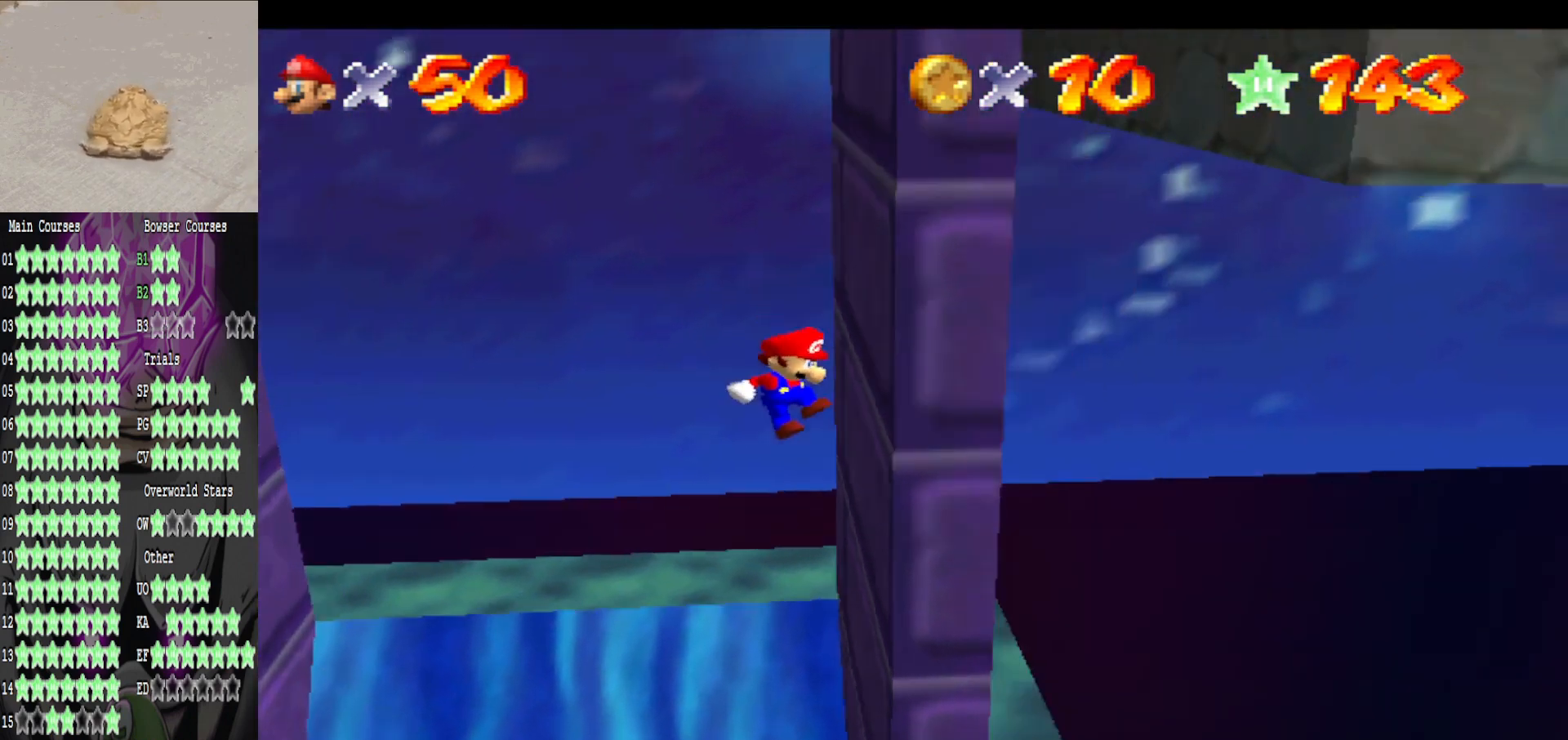
{"buttons": ["A"], "left_stick": "up-left", "right_stick": "center", "events": [[80, "A", "down"], [80, "left_stick", "up-left"]]}
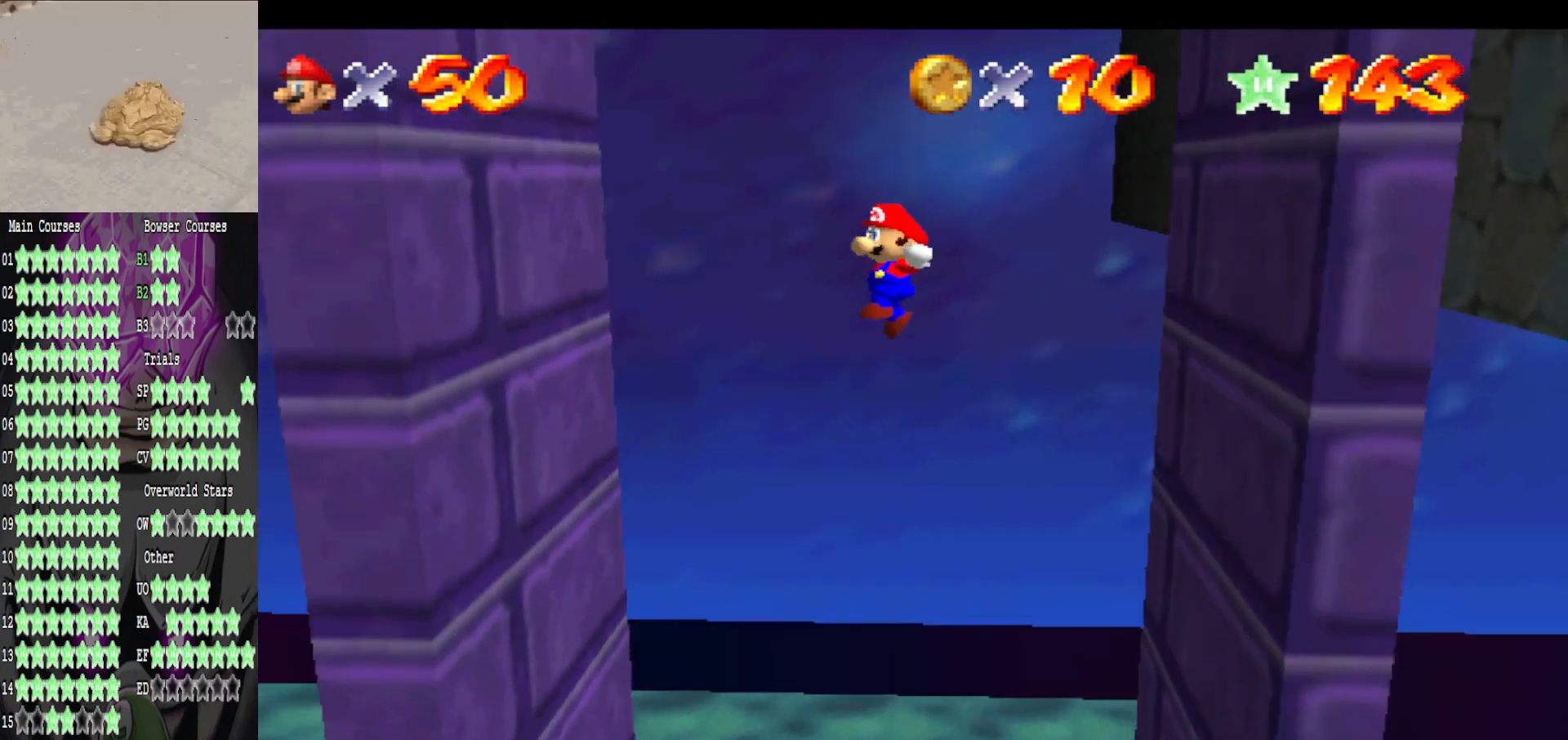
{"buttons": ["A"], "left_stick": "up-right", "right_stick": "center", "events": [[320, "A", "up"], [480, "left_stick", "up-right"], [520, "A", "down"]]}
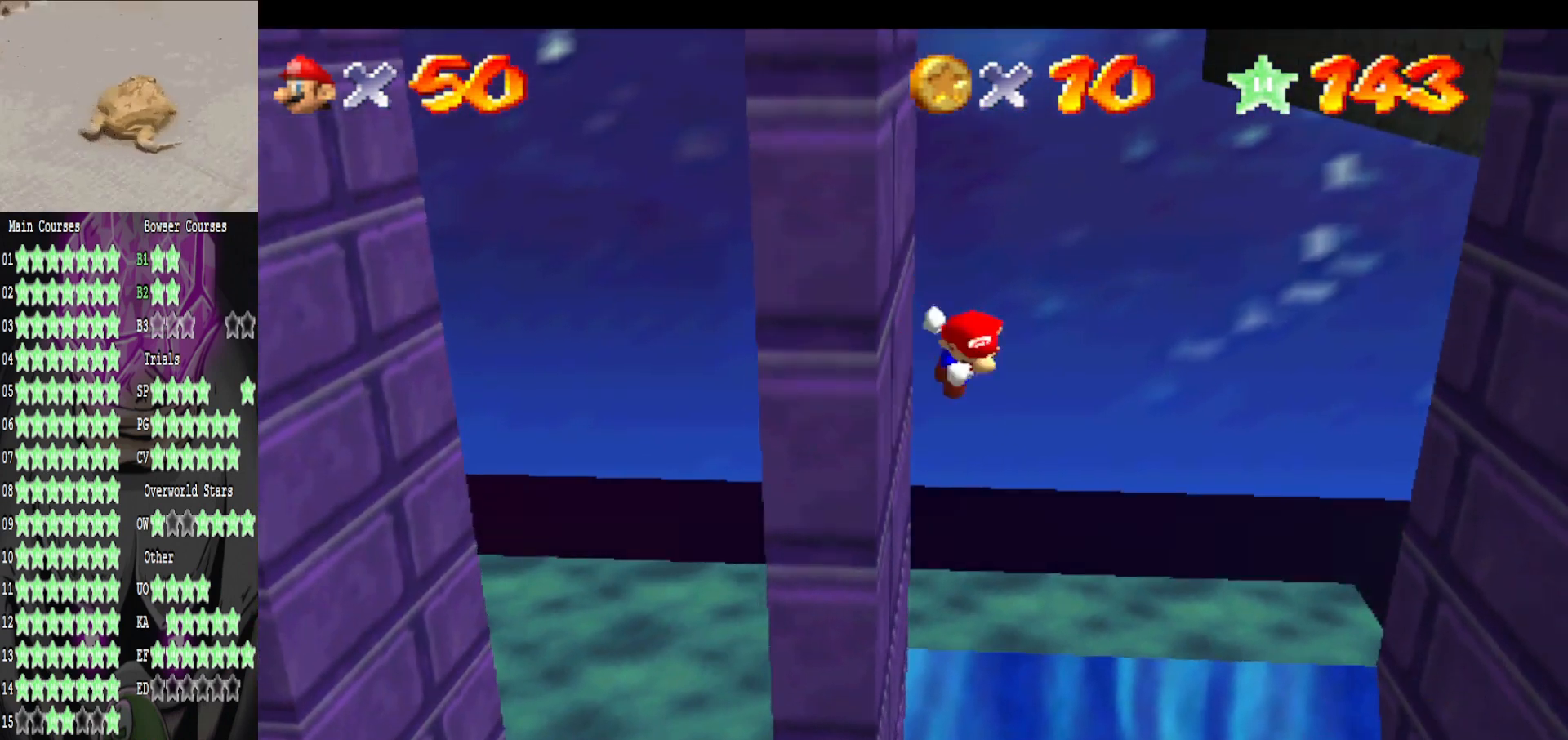
{"buttons": ["A"], "left_stick": "up-right", "right_stick": "center", "events": []}
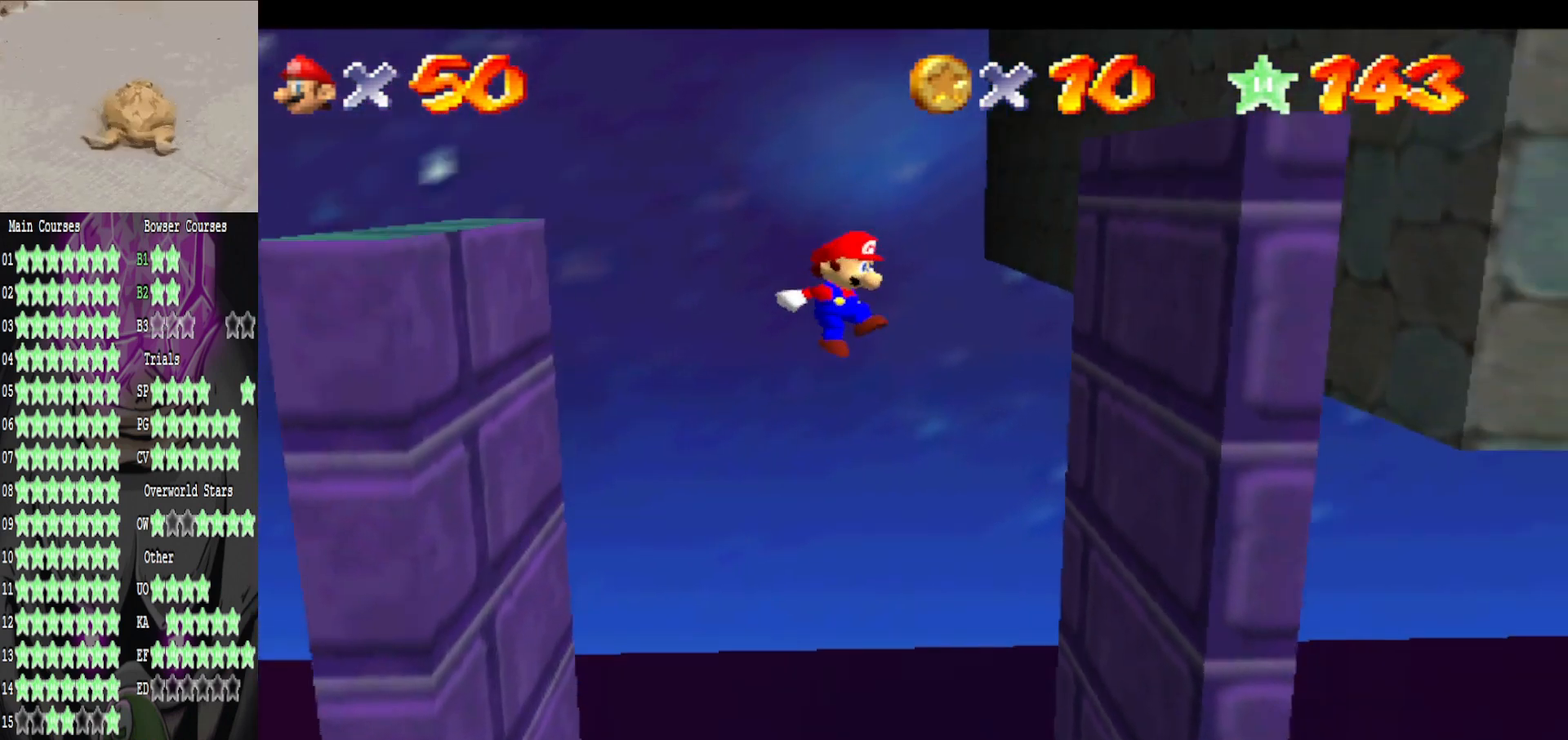
{"buttons": ["A"], "left_stick": "up-left", "right_stick": "center", "events": [[200, "A", "up"], [440, "left_stick", "up-left"], [480, "A", "down"]]}
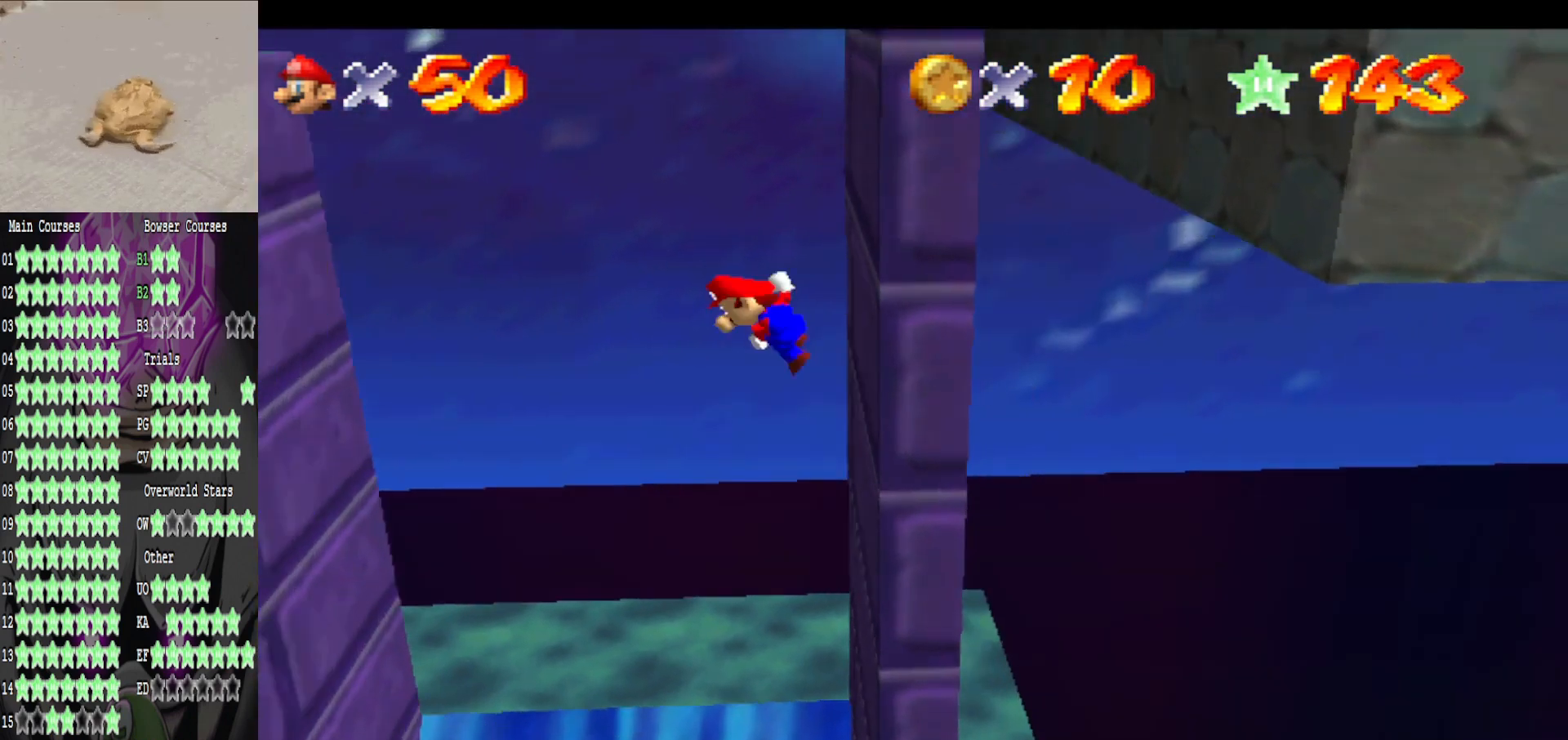
{"buttons": ["A"], "left_stick": "up-left", "right_stick": "center", "events": []}
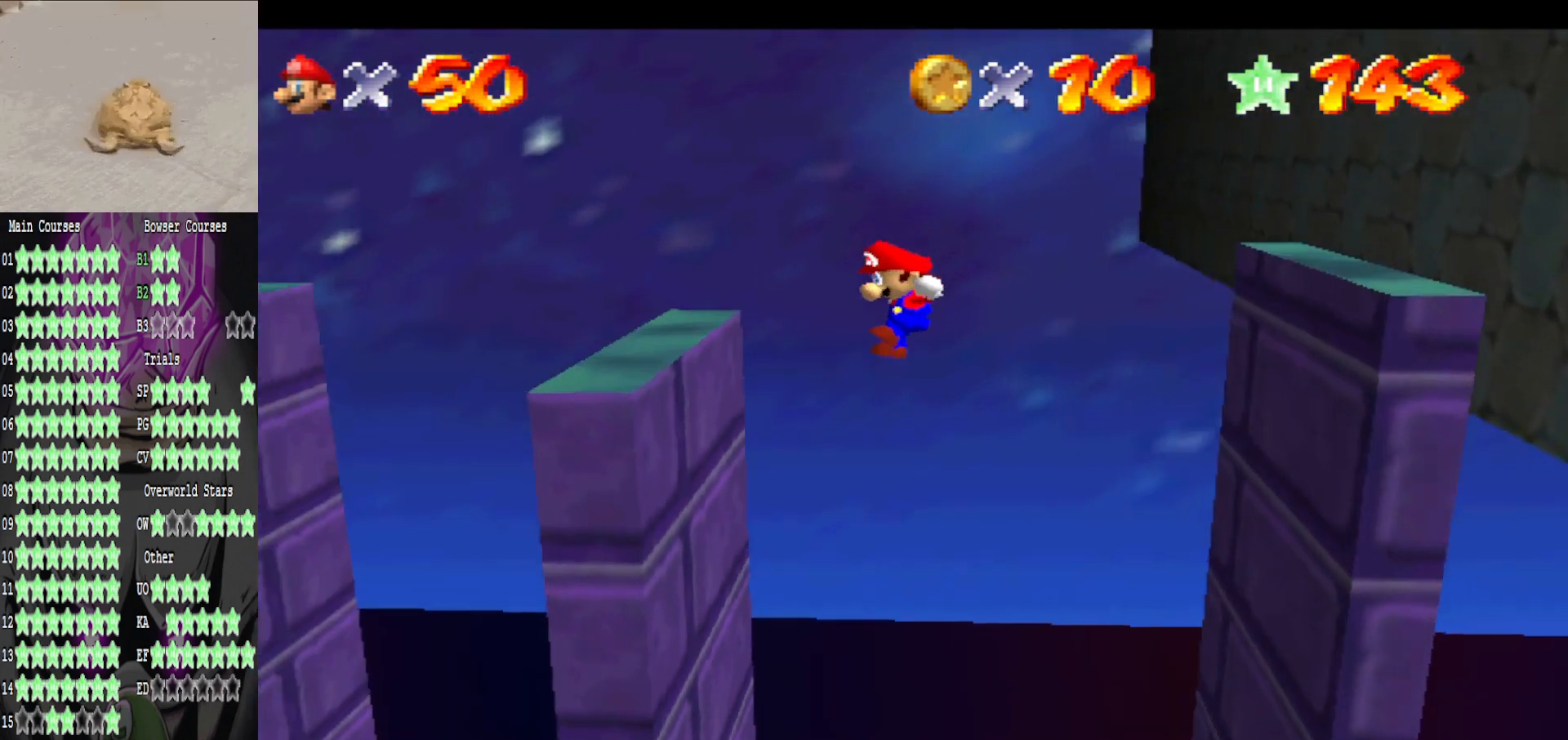
{"buttons": [], "left_stick": "center", "right_stick": "center", "events": [[280, "A", "up"], [480, "left_stick", "center"]]}
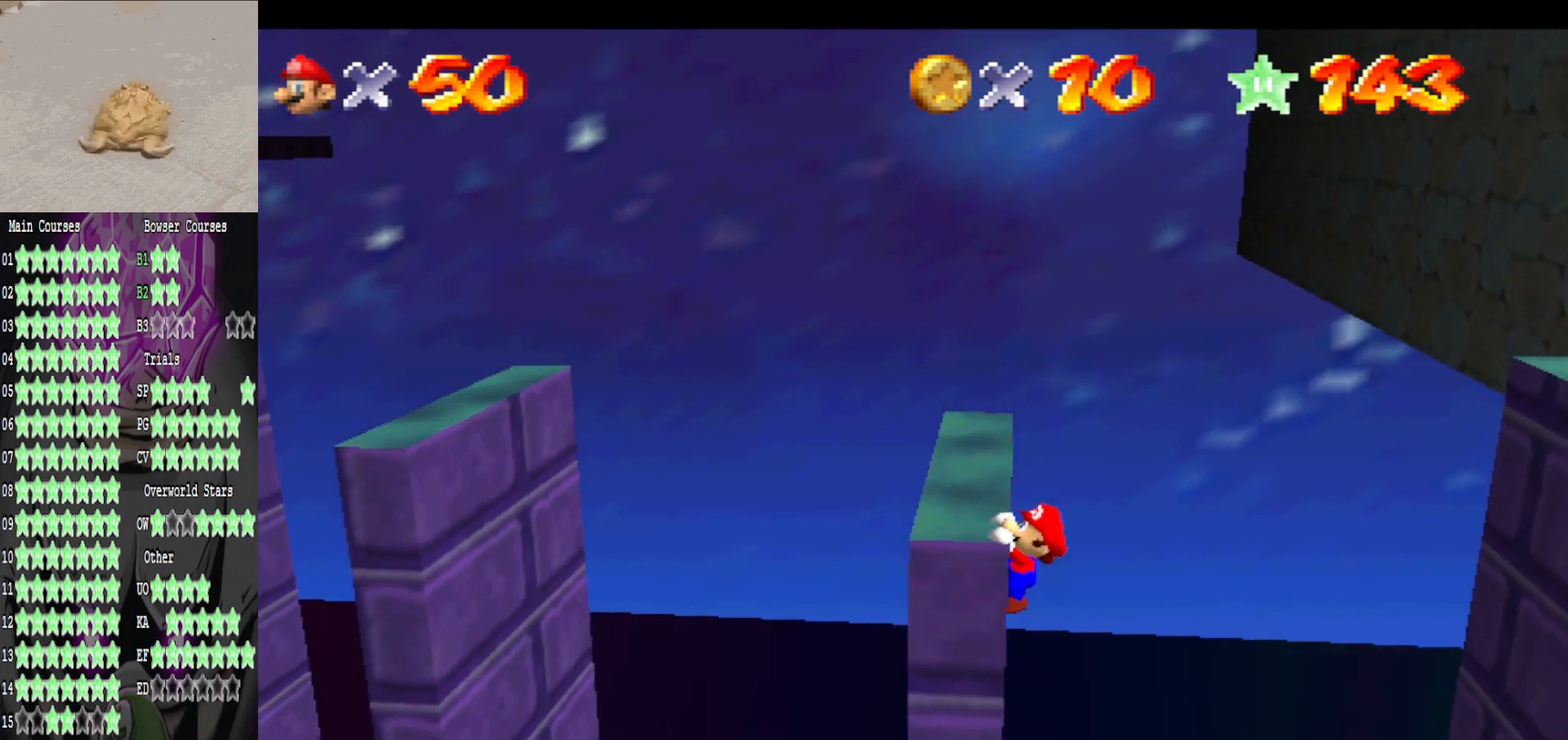
{"buttons": [], "left_stick": "center", "right_stick": "center", "events": []}
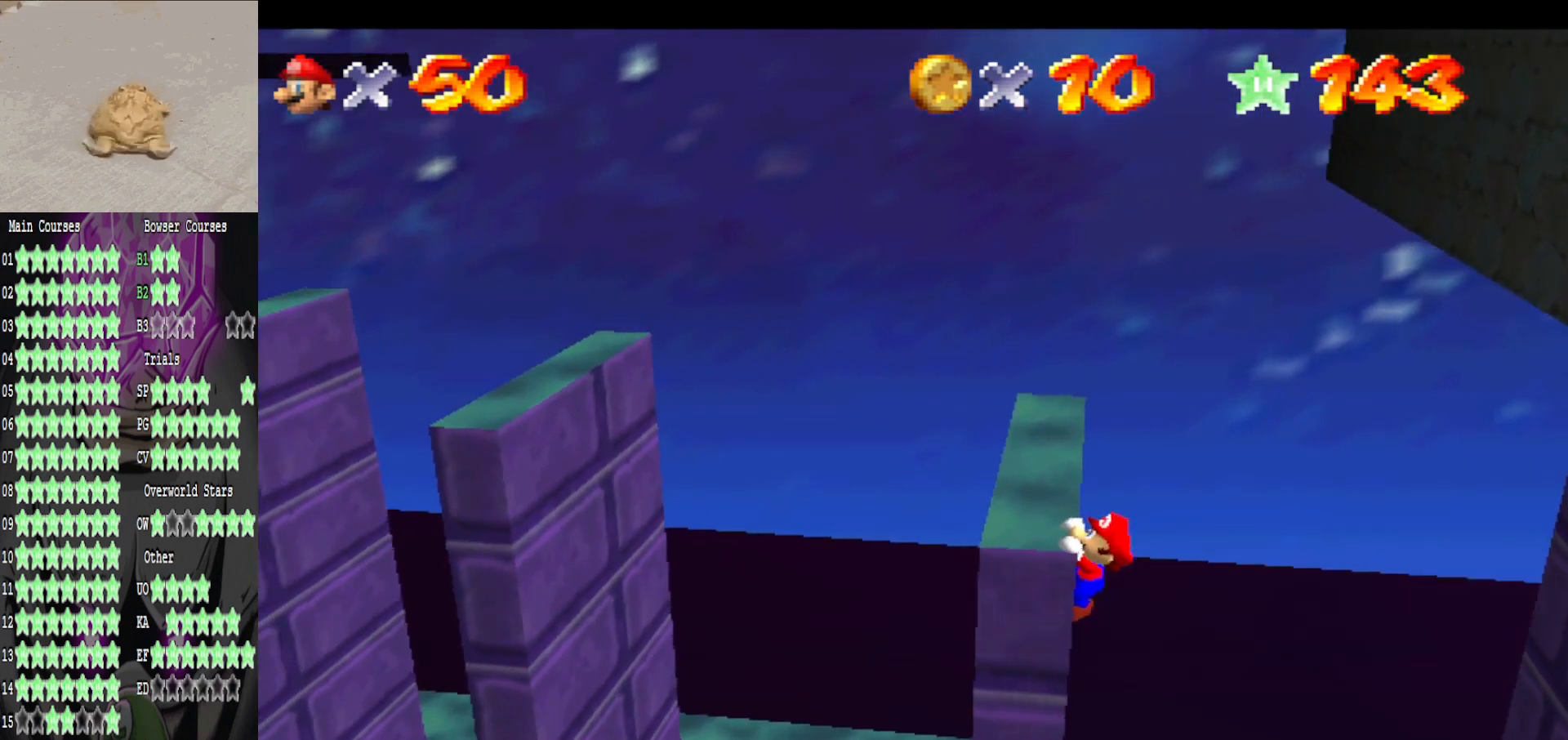
{"buttons": [], "left_stick": "center", "right_stick": "center", "events": [[40, "left_stick", "up-left"], [120, "left_stick", "center"]]}
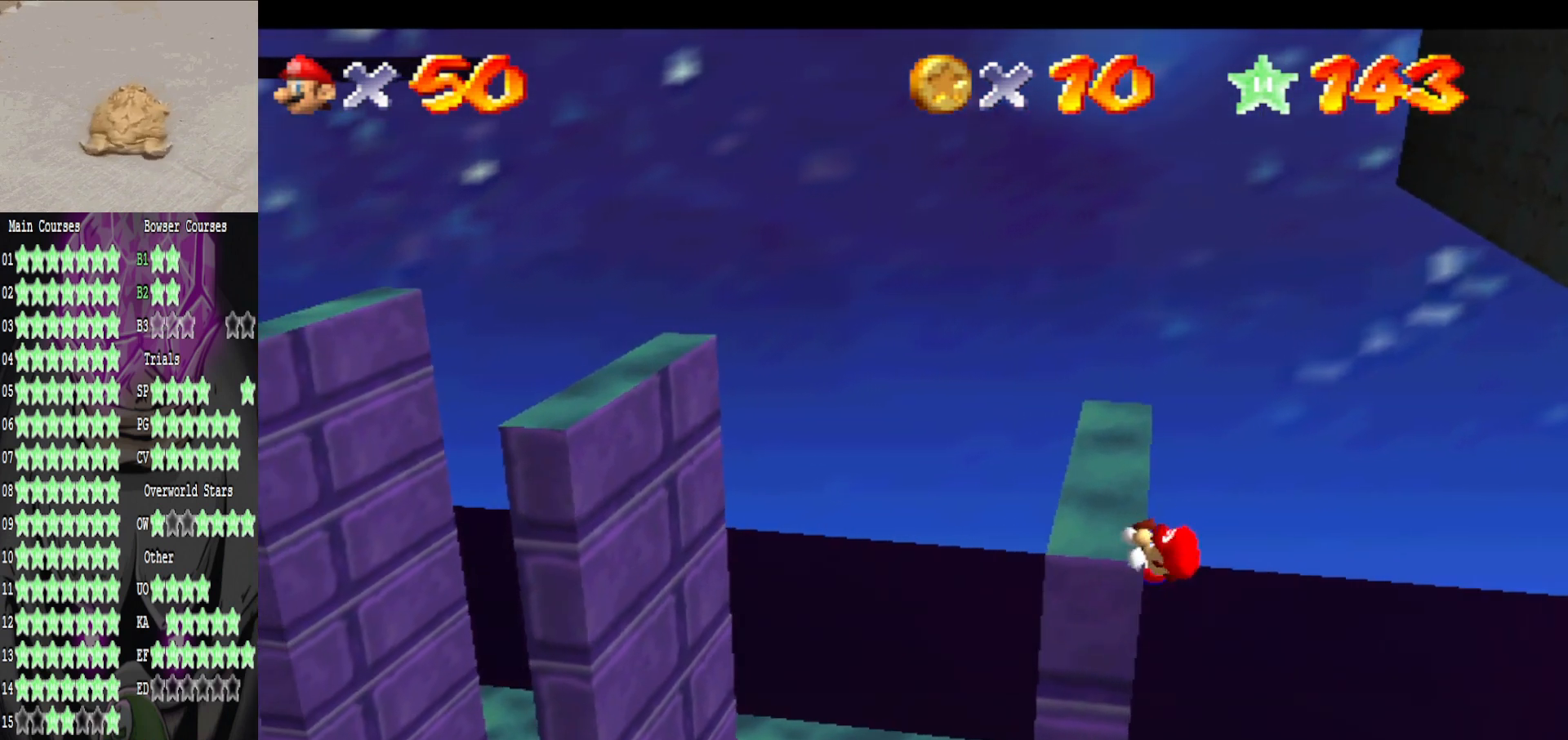
{"buttons": ["A"], "left_stick": "center", "right_stick": "center", "events": [[480, "A", "down"]]}
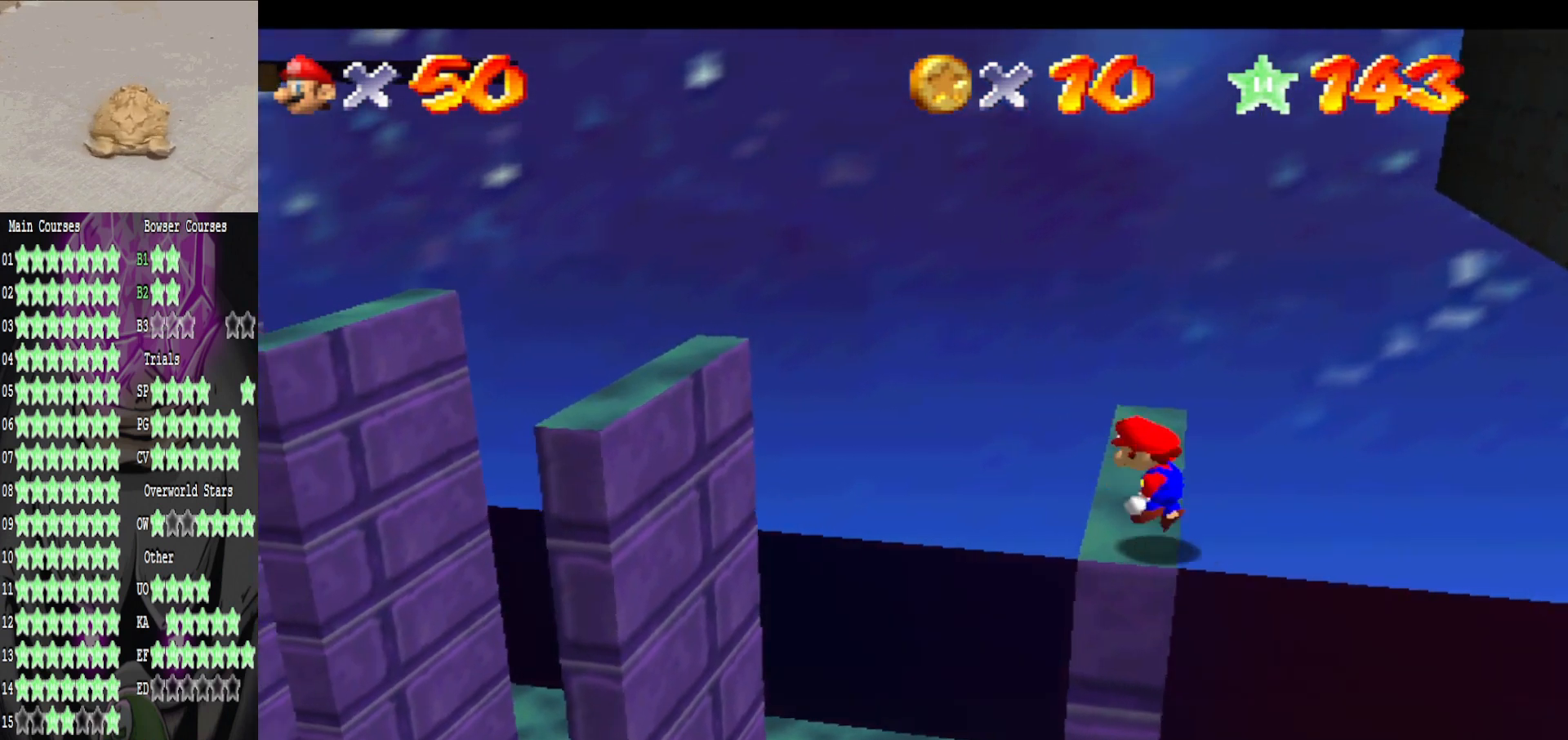
{"buttons": [], "left_stick": "up", "right_stick": "center", "events": [[120, "left_stick", "up-right"], [240, "A", "up"], [320, "left_stick", "up"]]}
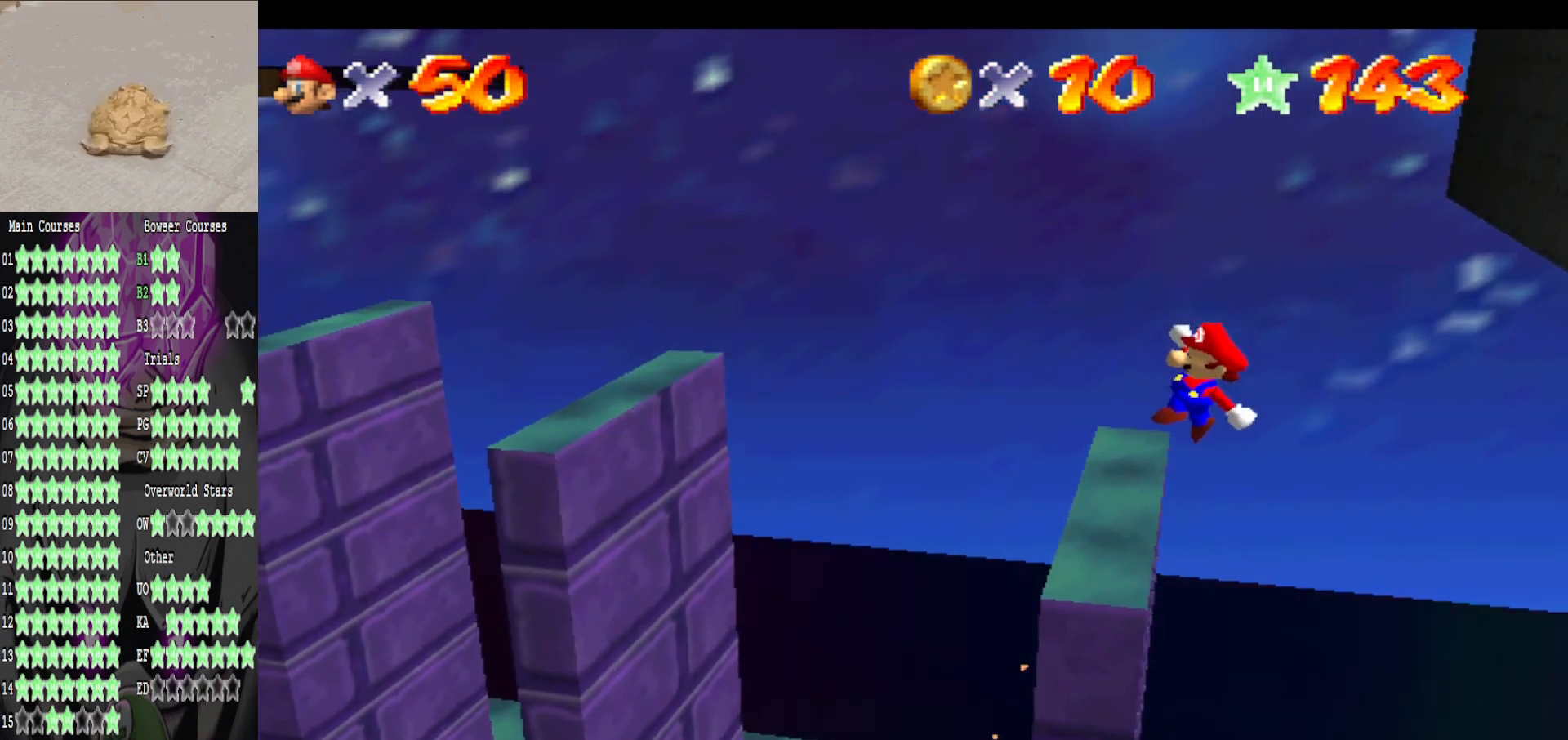
{"buttons": [], "left_stick": "center", "right_stick": "center", "events": [[240, "left_stick", "center"]]}
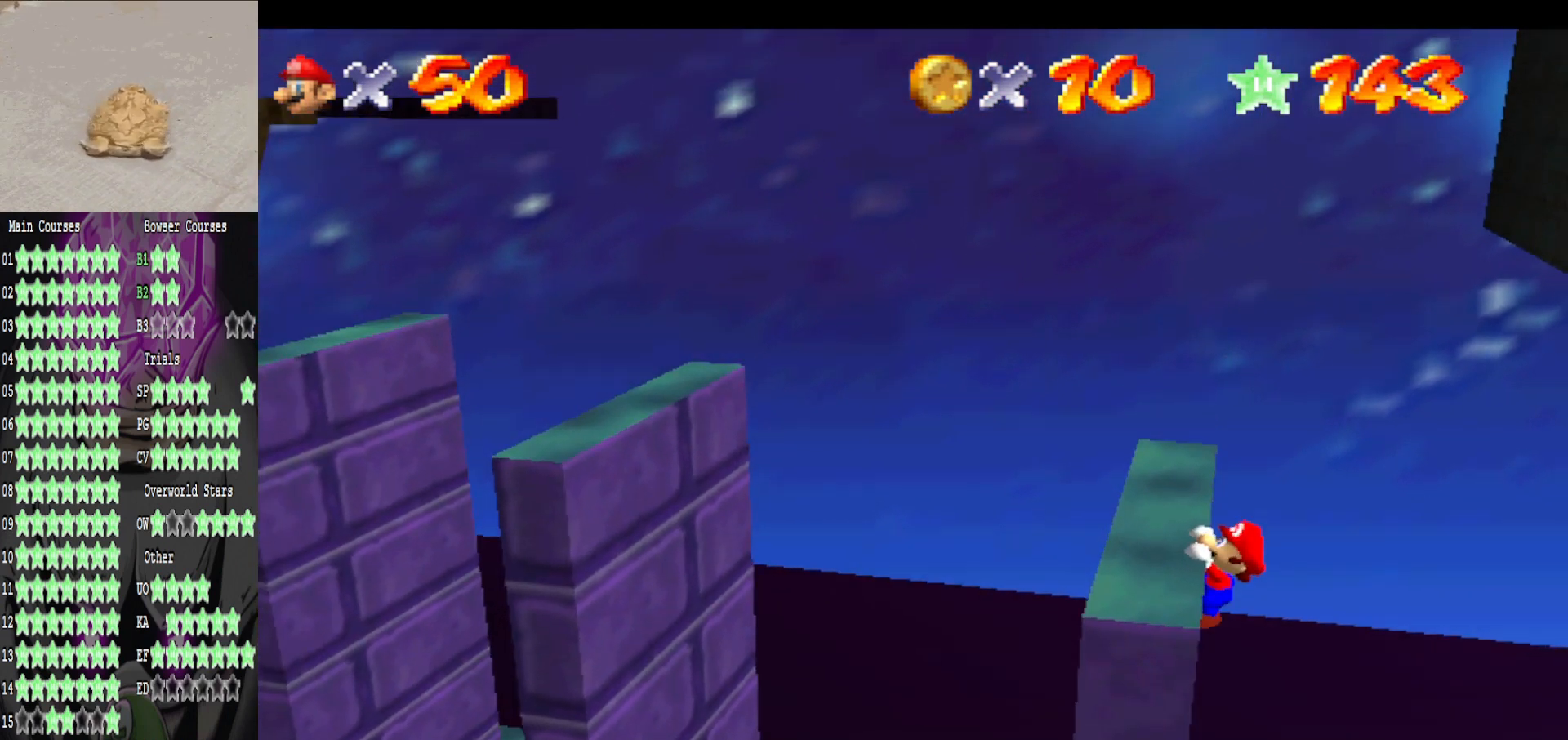
{"buttons": [], "left_stick": "center", "right_stick": "center", "events": []}
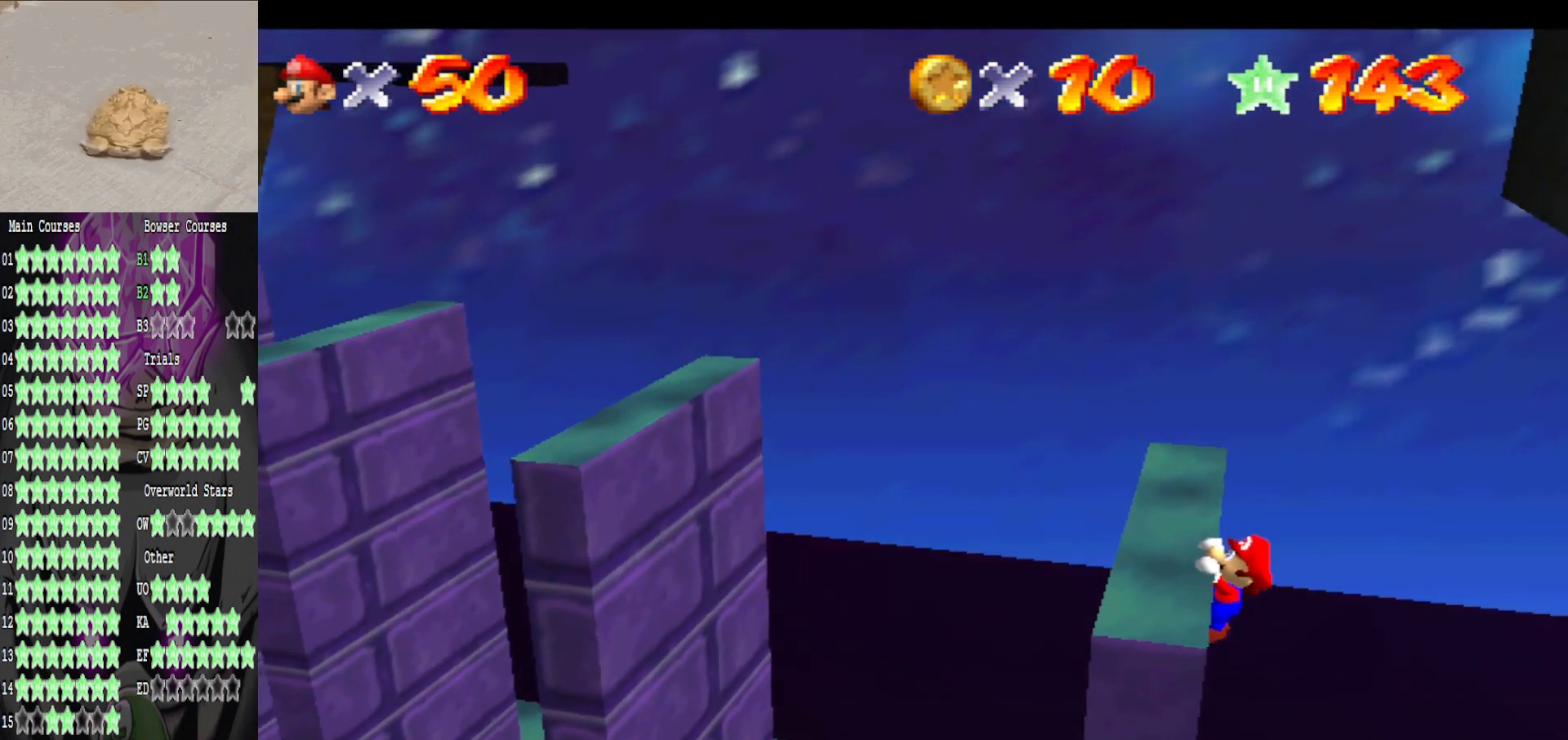
{"buttons": [], "left_stick": "center", "right_stick": "center", "events": [[160, "left_stick", "left"], [280, "left_stick", "center"]]}
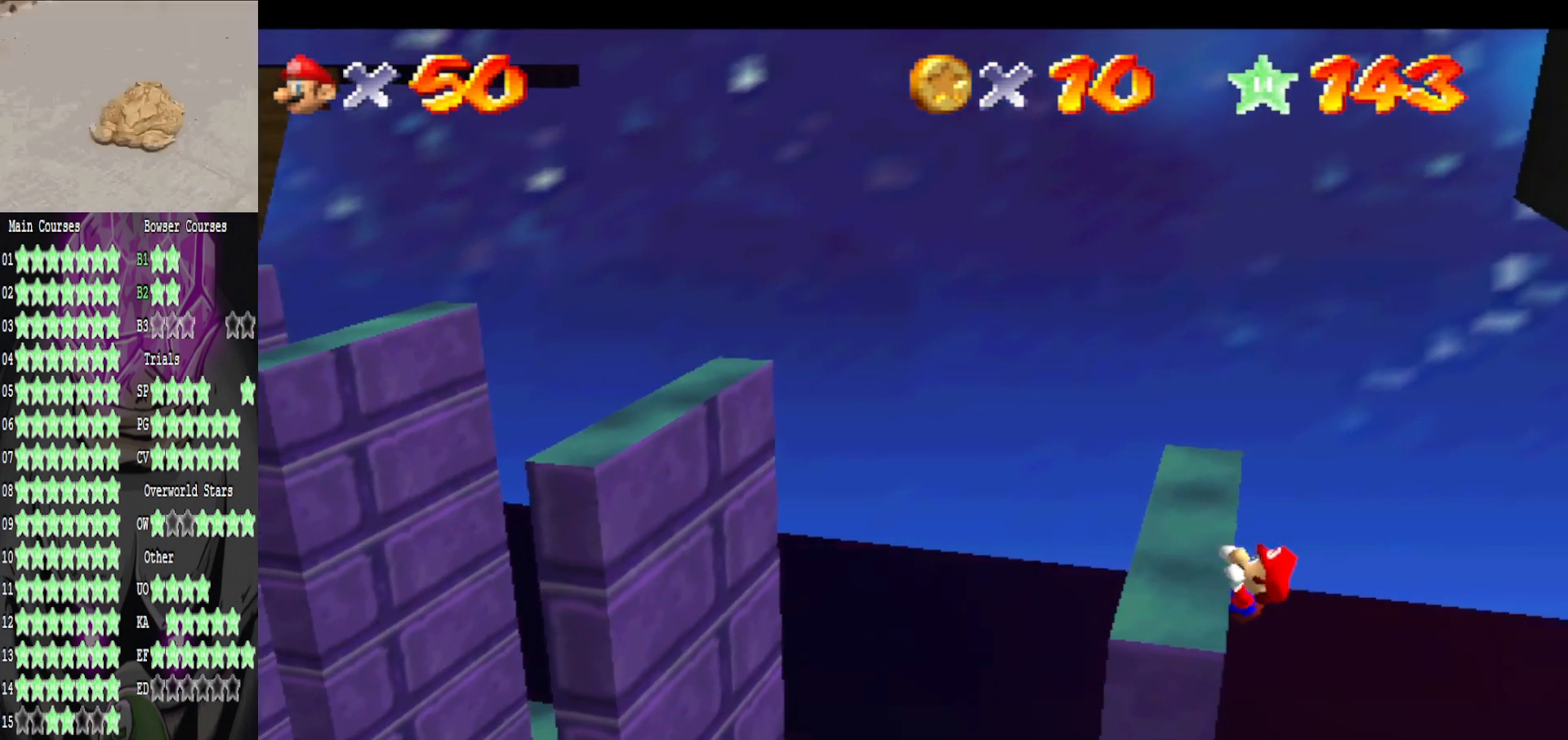
{"buttons": [], "left_stick": "center", "right_stick": "center", "events": []}
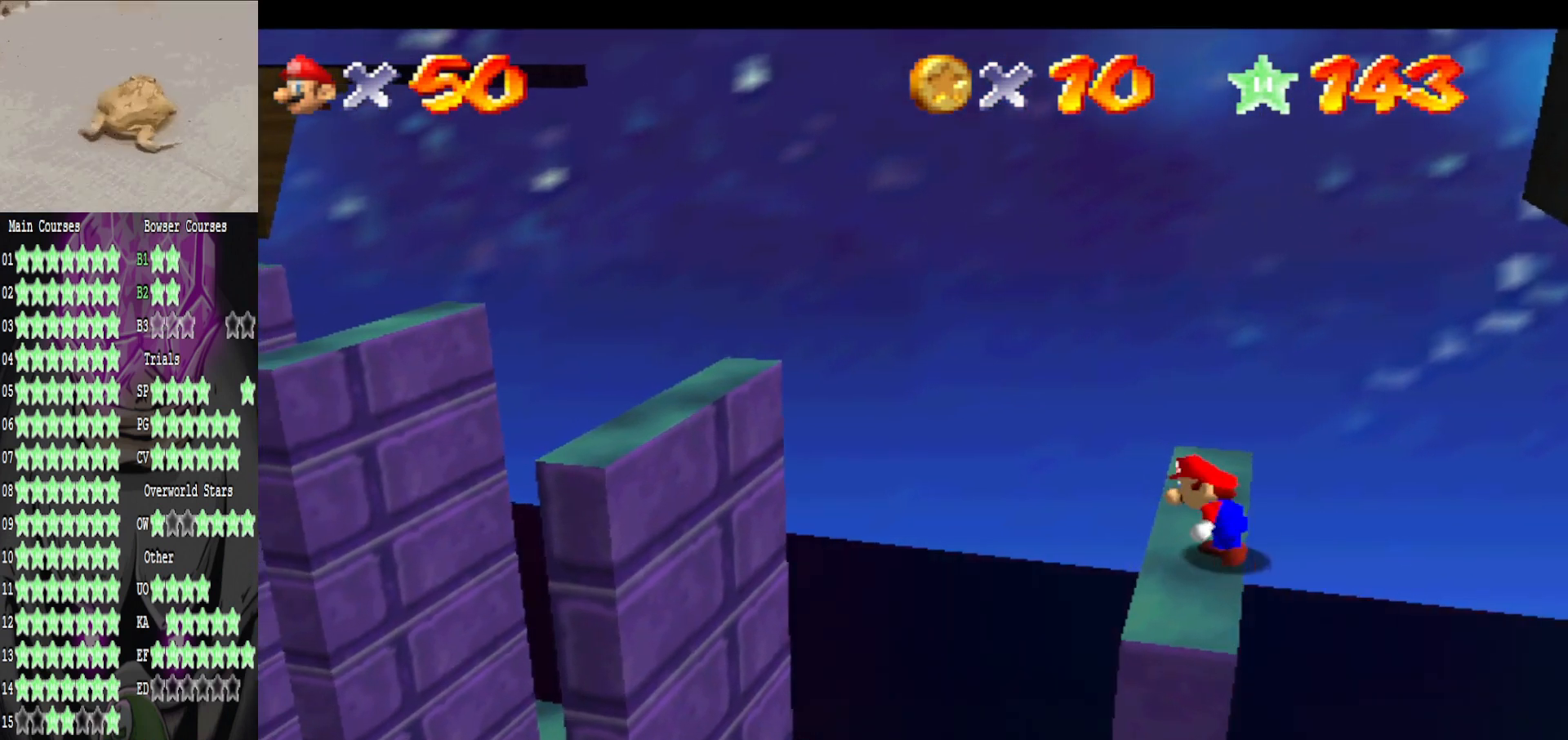
{"buttons": [], "left_stick": "up", "right_stick": "center", "events": [[160, "A", "down"], [240, "left_stick", "up-right"], [360, "A", "up"], [480, "left_stick", "up"]]}
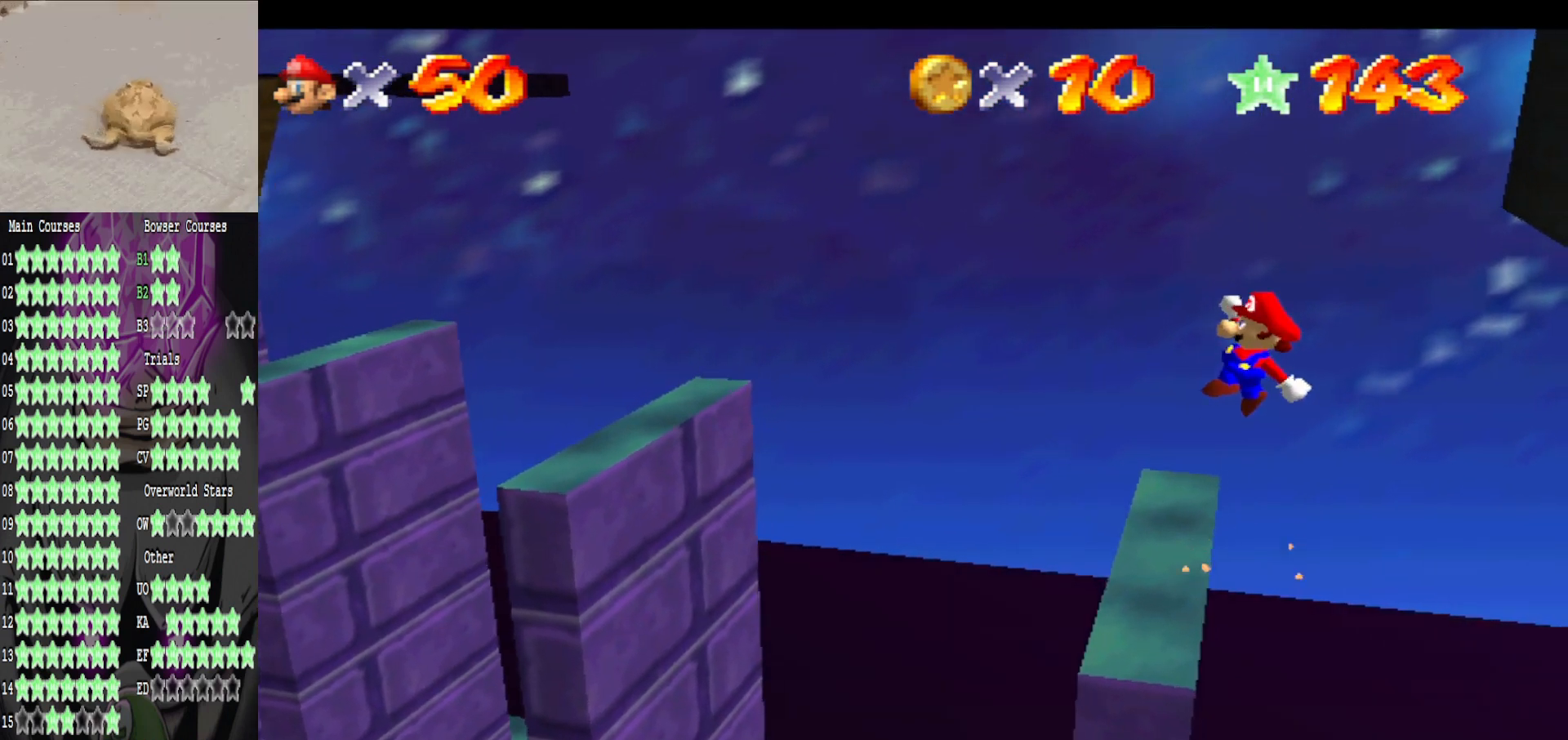
{"buttons": [], "left_stick": "center", "right_stick": "center", "events": [[120, "left_stick", "up-left"], [400, "left_stick", "center"]]}
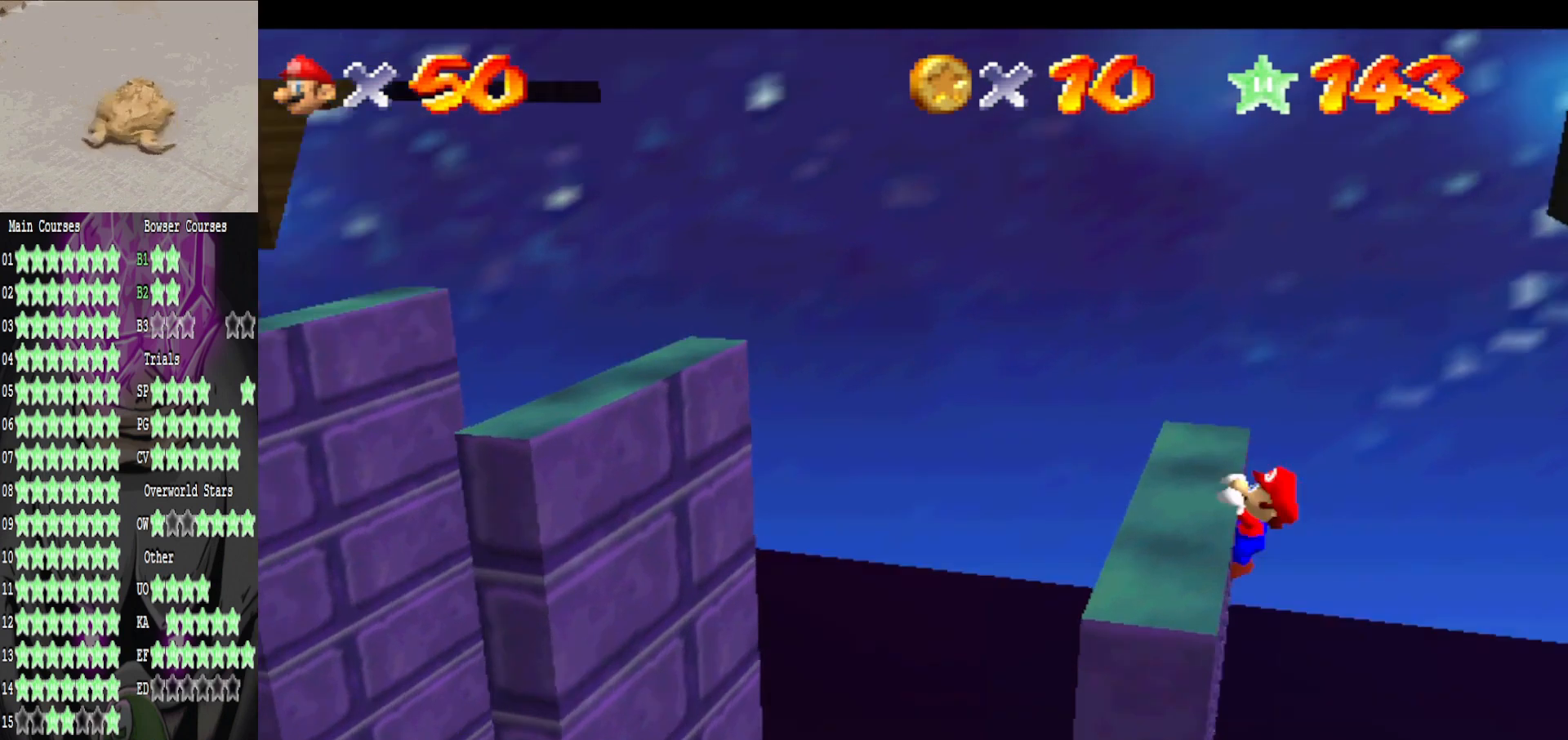
{"buttons": [], "left_stick": "center", "right_stick": "center", "events": []}
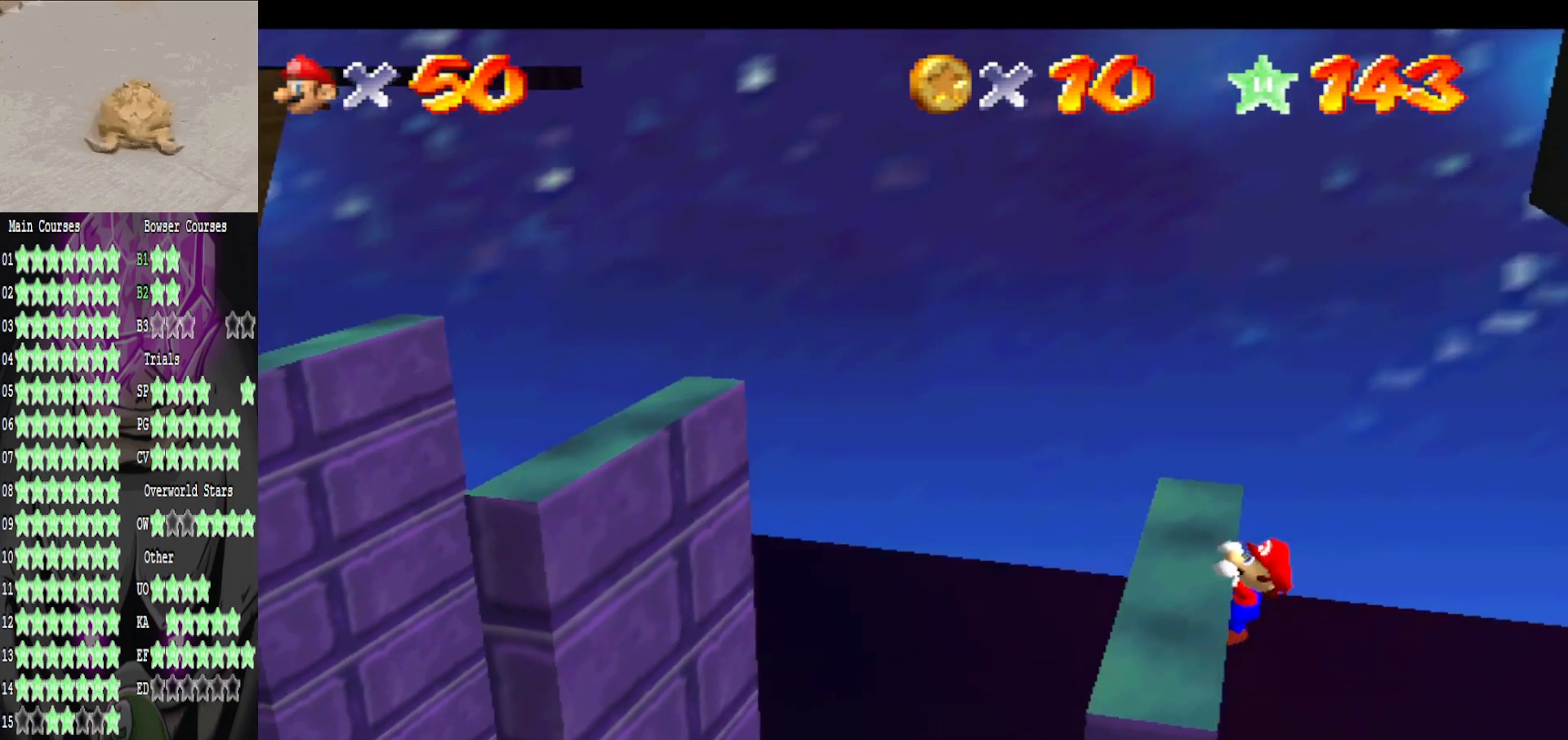
{"buttons": [], "left_stick": "center", "right_stick": "center", "events": []}
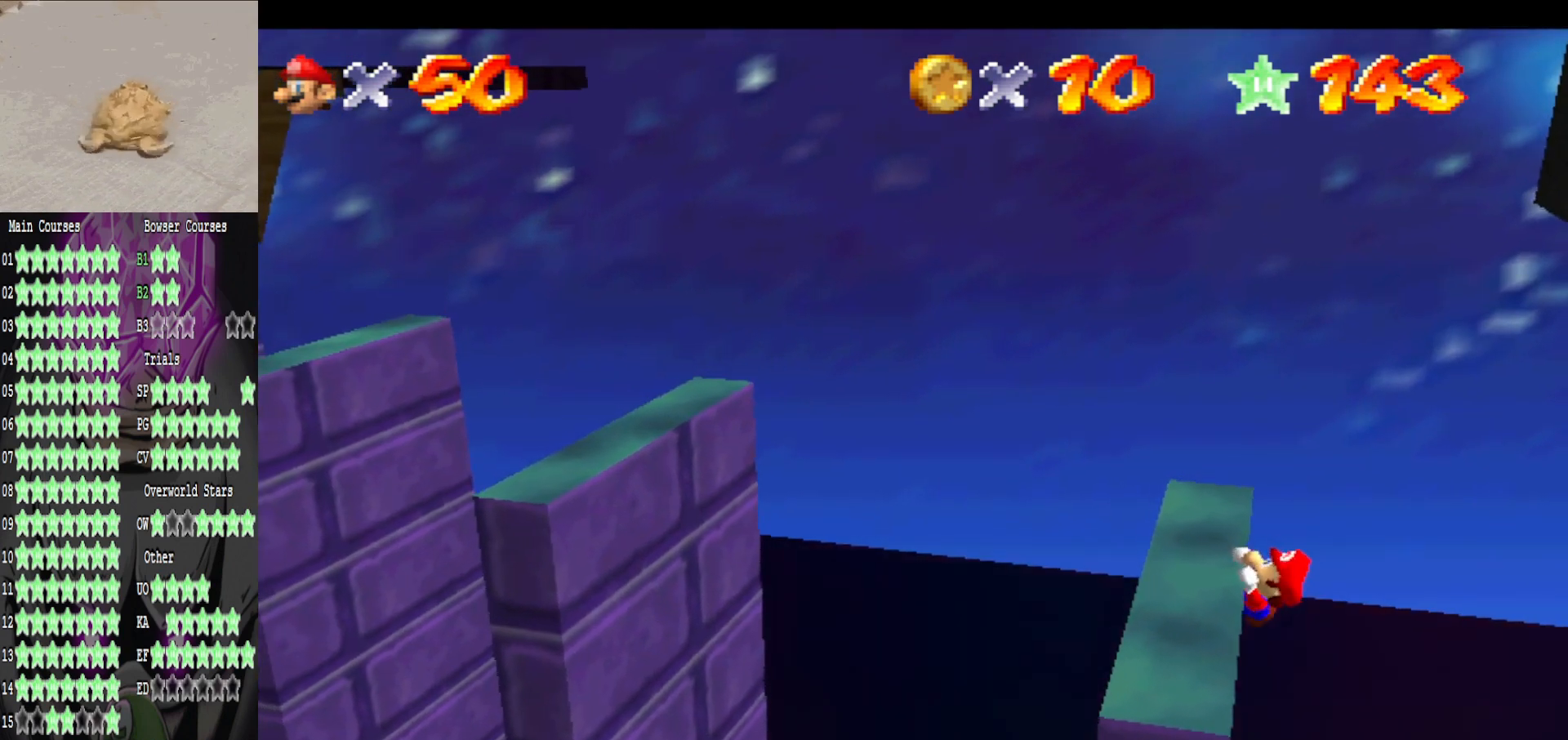
{"buttons": [], "left_stick": "center", "right_stick": "center", "events": []}
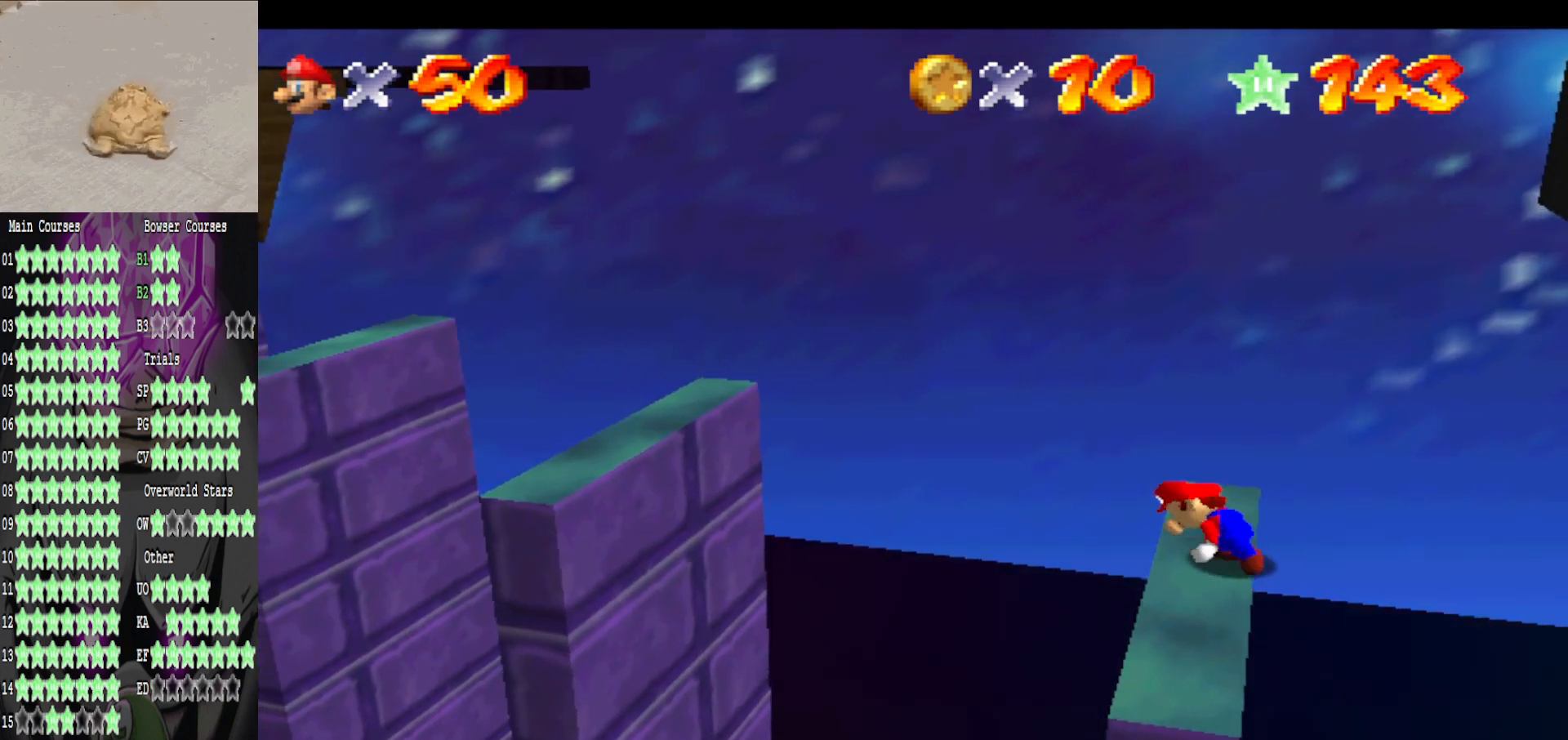
{"buttons": ["A"], "left_stick": "left", "right_stick": "center", "events": [[160, "A", "down"], [240, "left_stick", "left"]]}
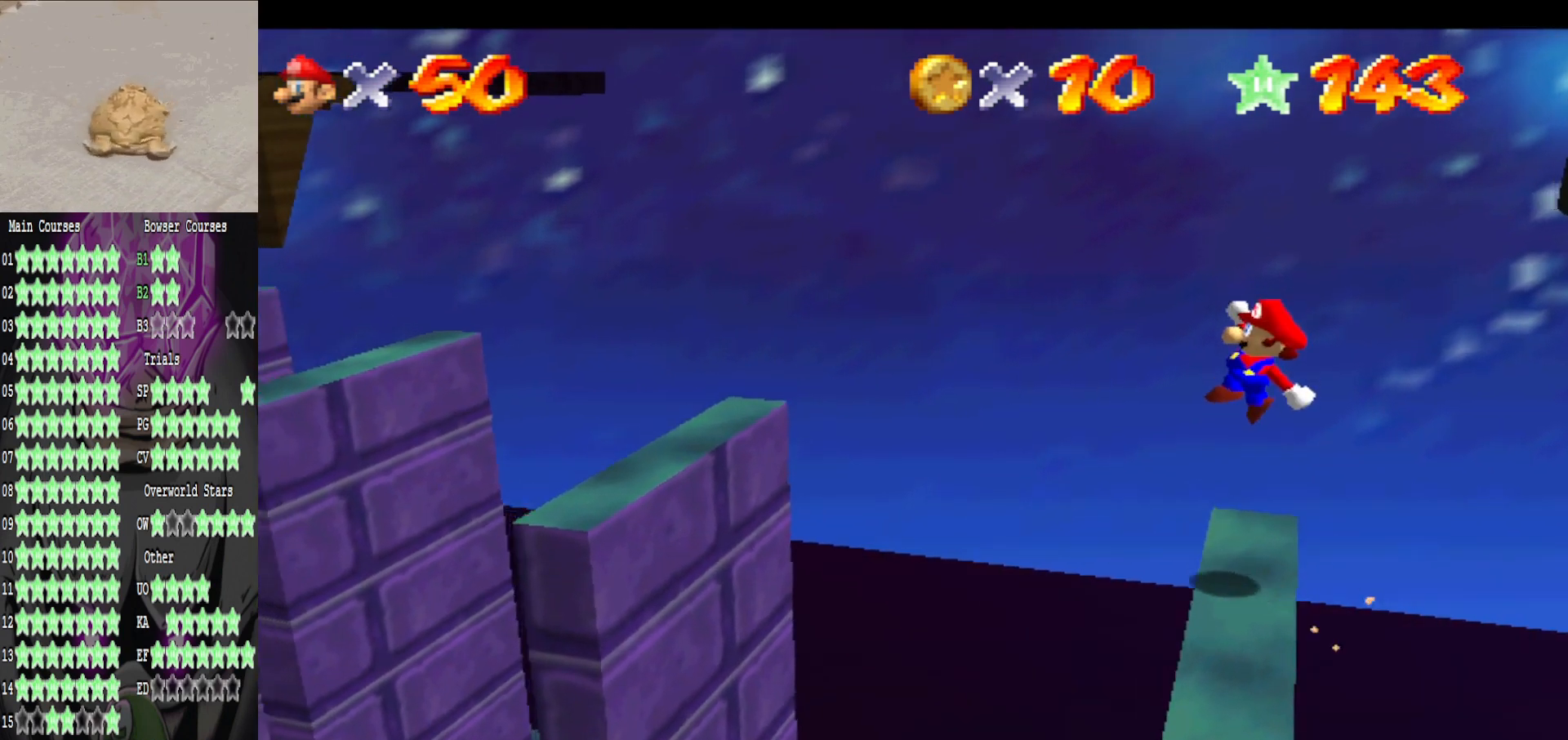
{"buttons": [], "left_stick": "left", "right_stick": "center", "events": [[200, "A", "up"]]}